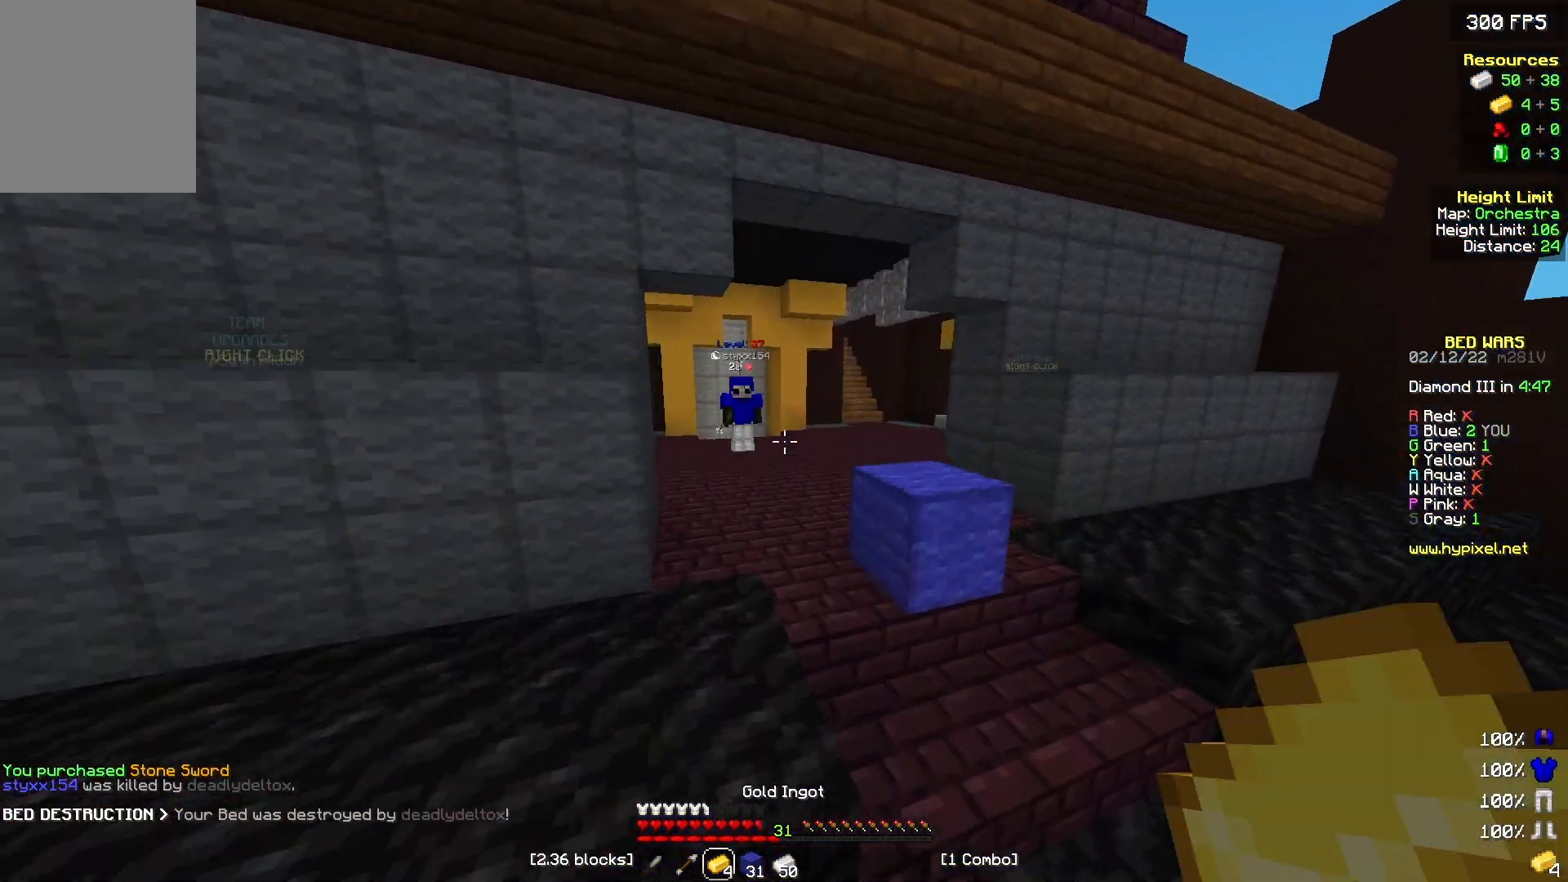
Gameplay with keyboard and mouse; each line is a JSON object with the keys and mouse buttons held at the frame after it. "events" lists presses ("down") and releases ("up") of "a", "d", "s", "w", "mouse_left" and "mouse_right" between this image and that frame as [ms after this image, input, new state], when the widget could be followed in between. "mouse_left", "mouse_right" = the "left", "right" buttons of the "mouse" list. No other keys are recorded. Fast repeated clicks can show as one long hold. Mouse movement is not recorded.
{"keys": [], "mouse": [], "events": [[333, "w", "up"]]}
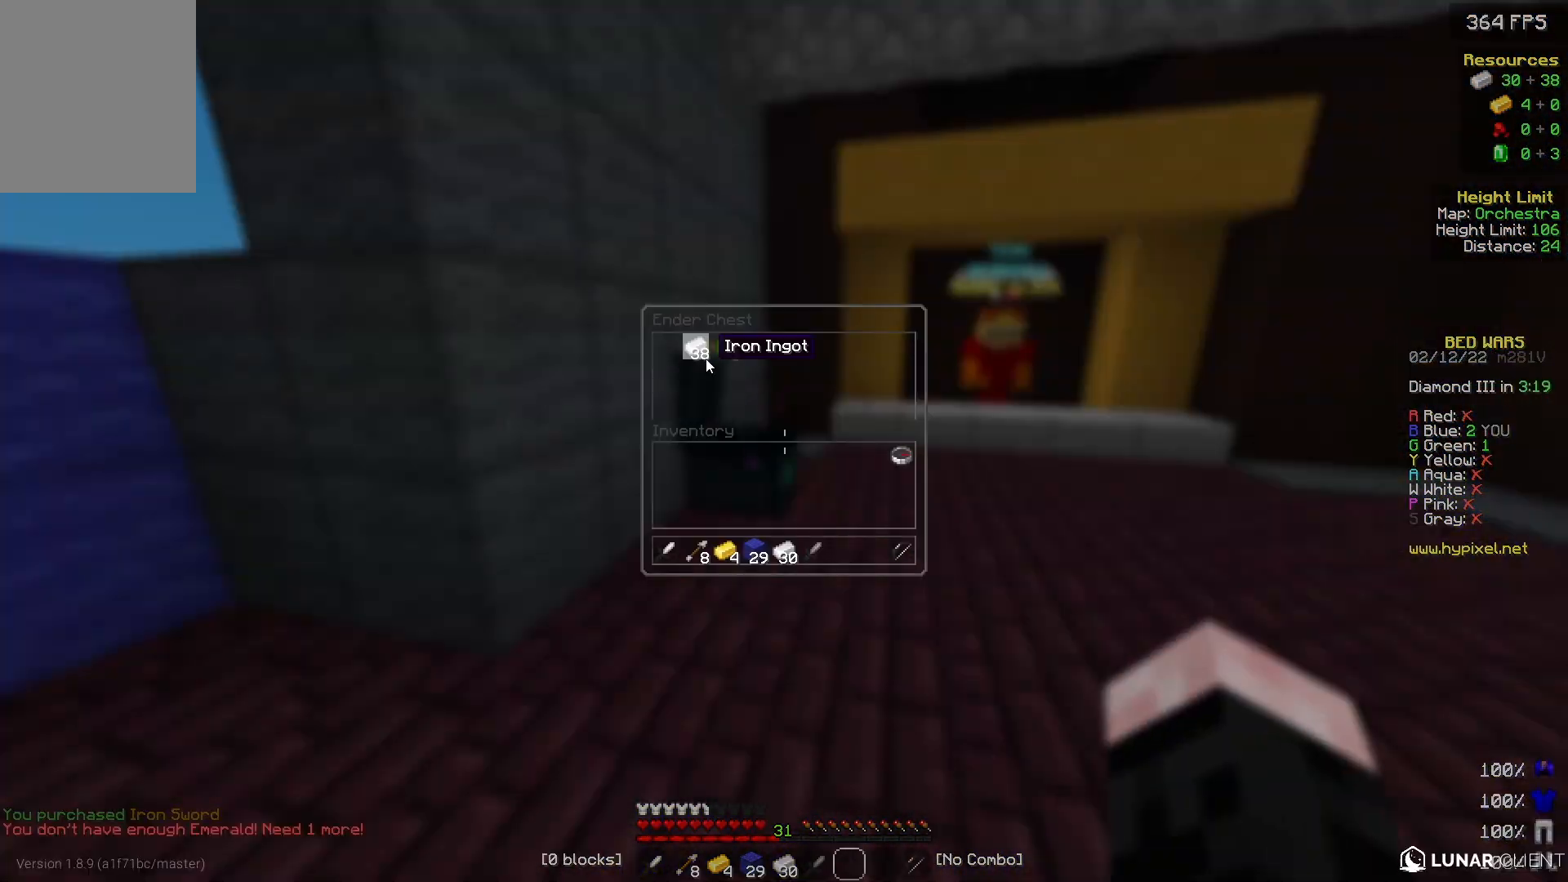
{"keys": [], "mouse": [], "events": []}
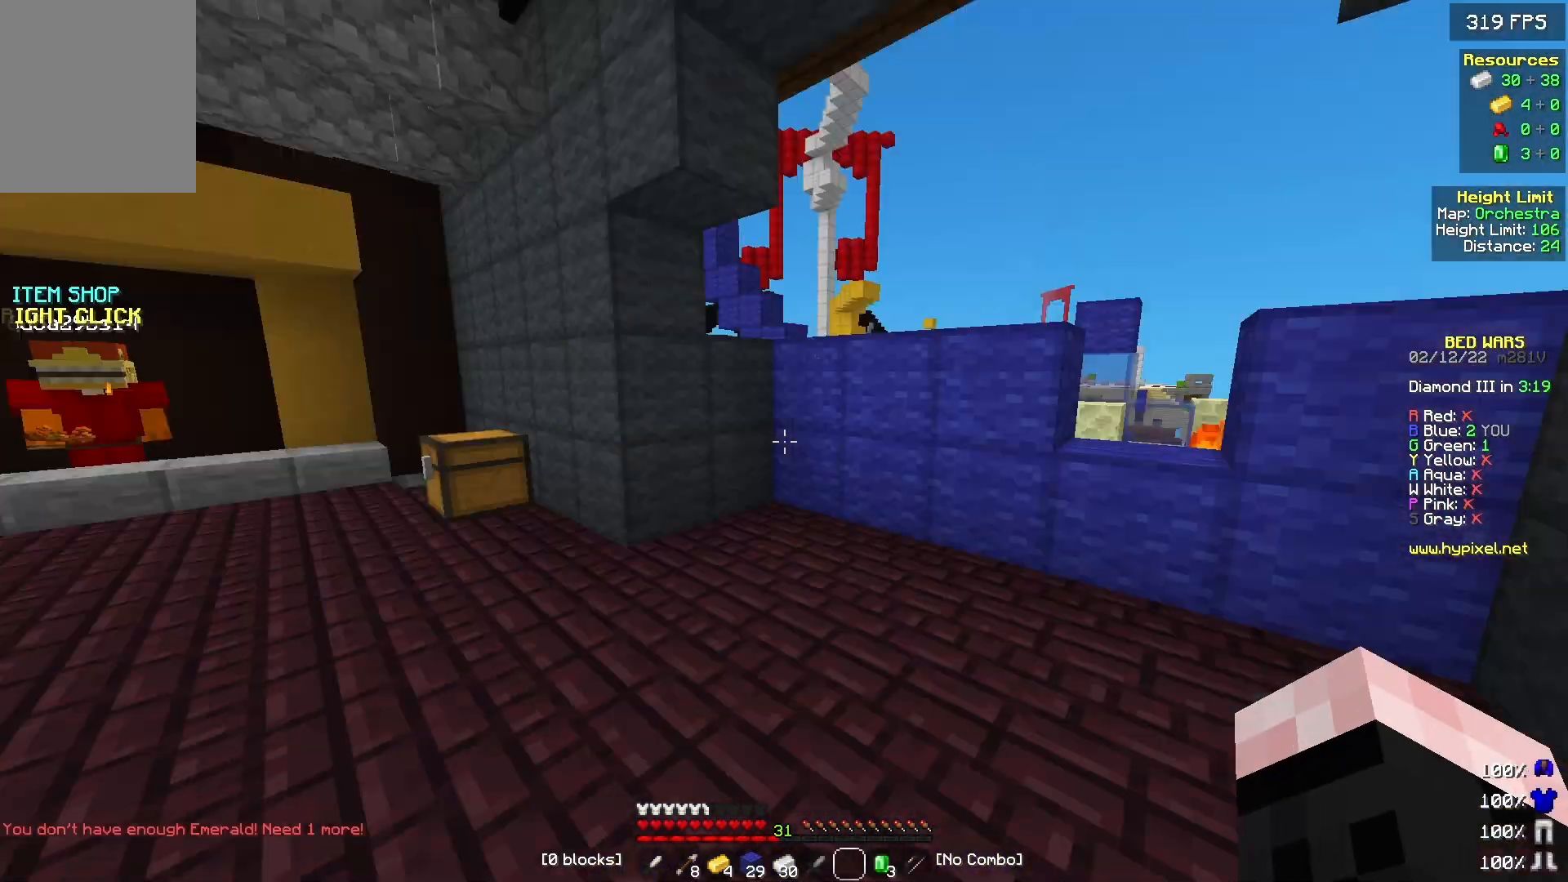
{"keys": ["w"], "mouse": [], "events": [[33, "w", "down"]]}
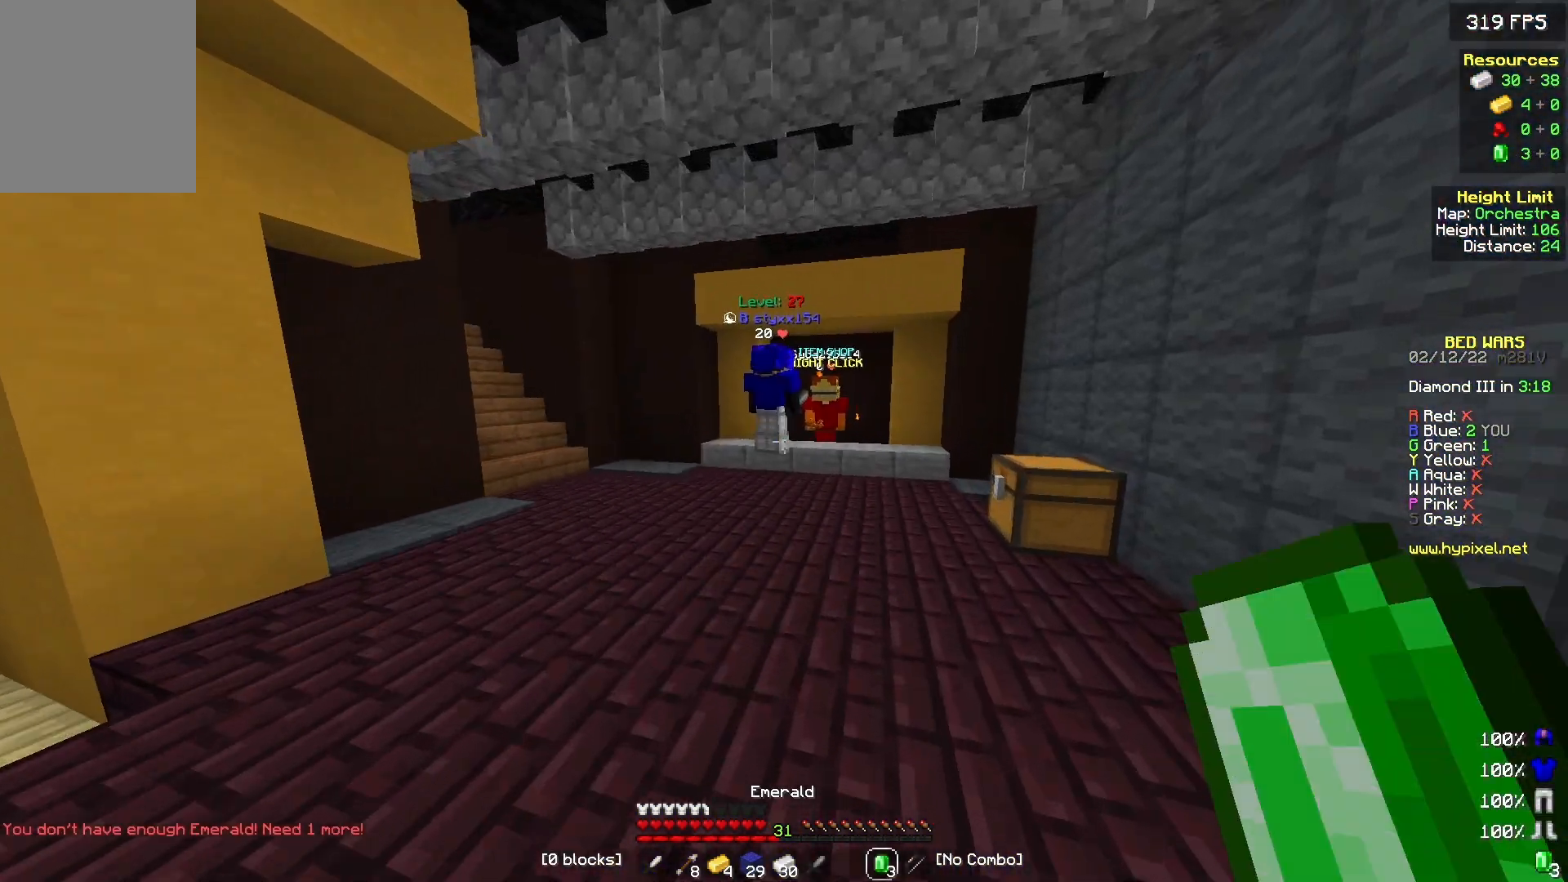
{"keys": ["d", "w"], "mouse": [], "events": [[433, "d", "down"]]}
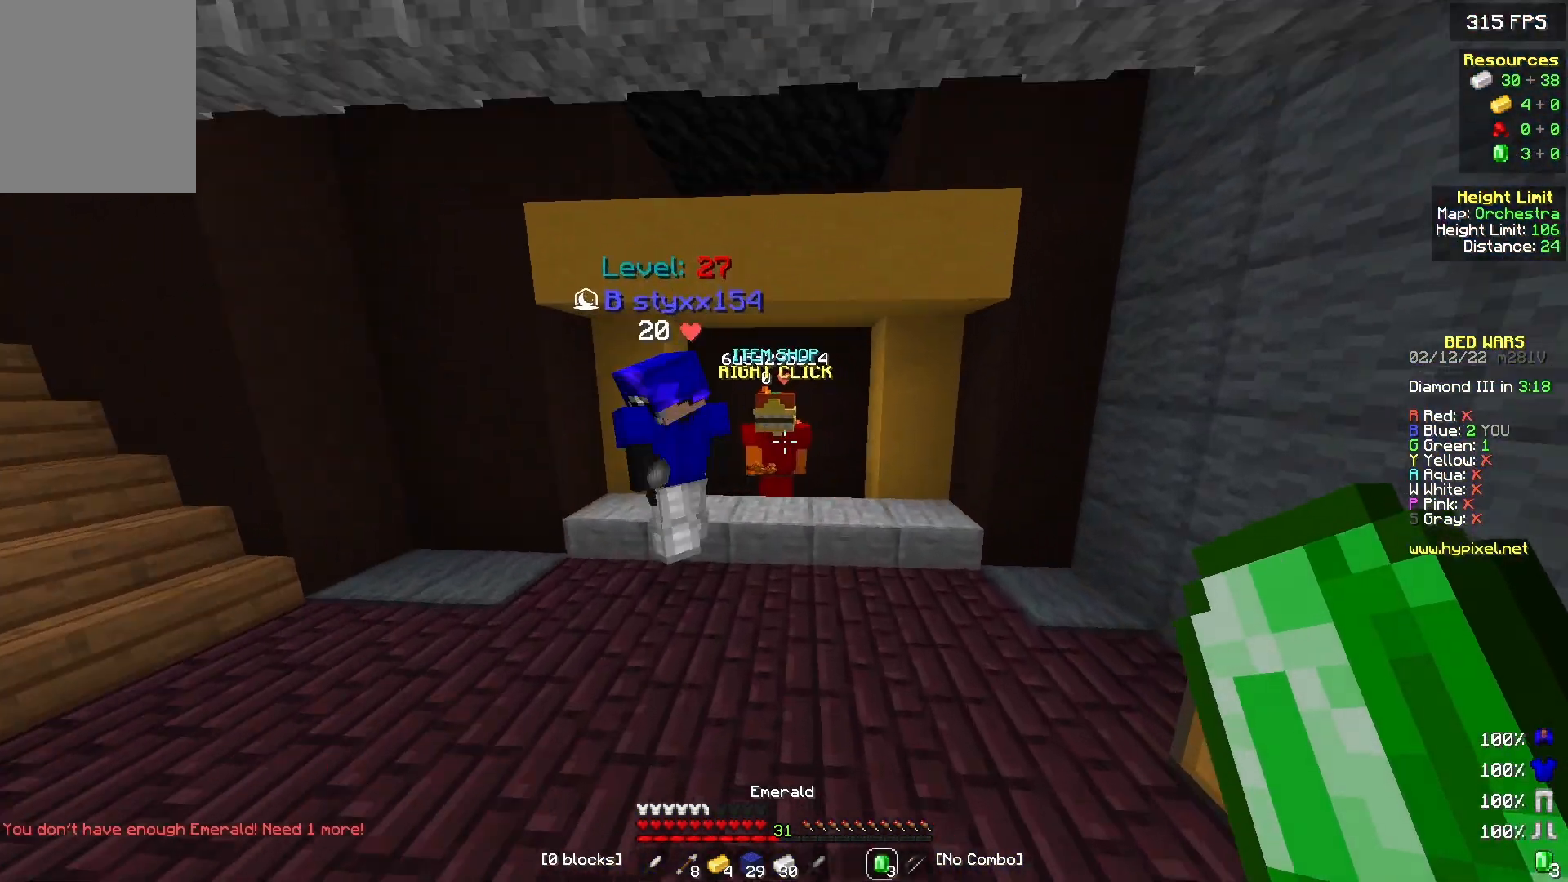
{"keys": [], "mouse": [], "events": [[33, "d", "up"], [300, "mouse_right", "down"], [467, "mouse_right", "up"], [467, "w", "up"]]}
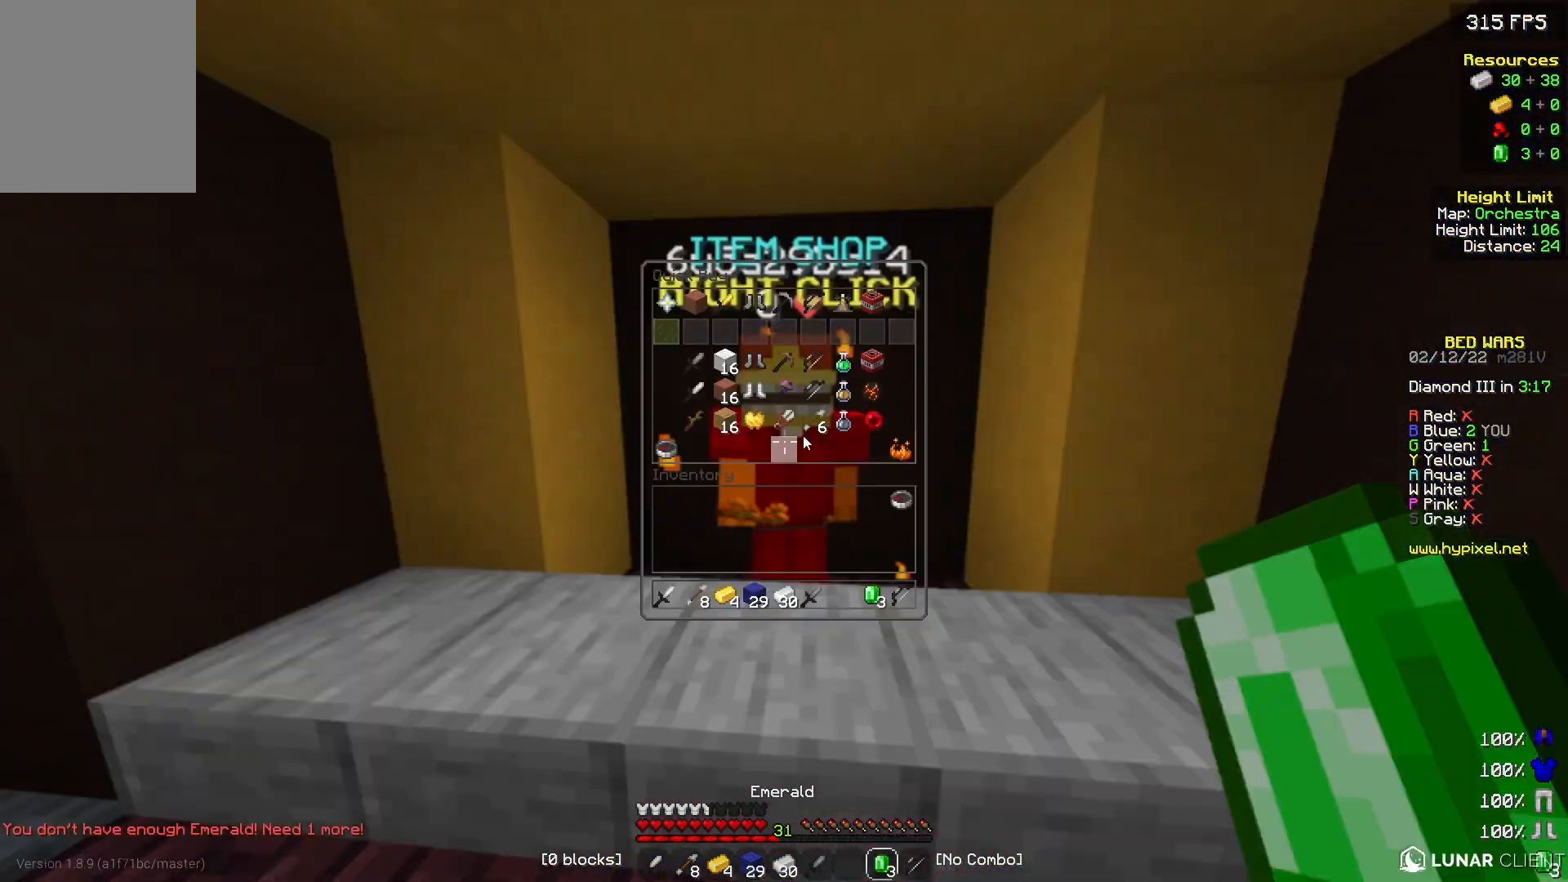
{"keys": [], "mouse": [], "events": []}
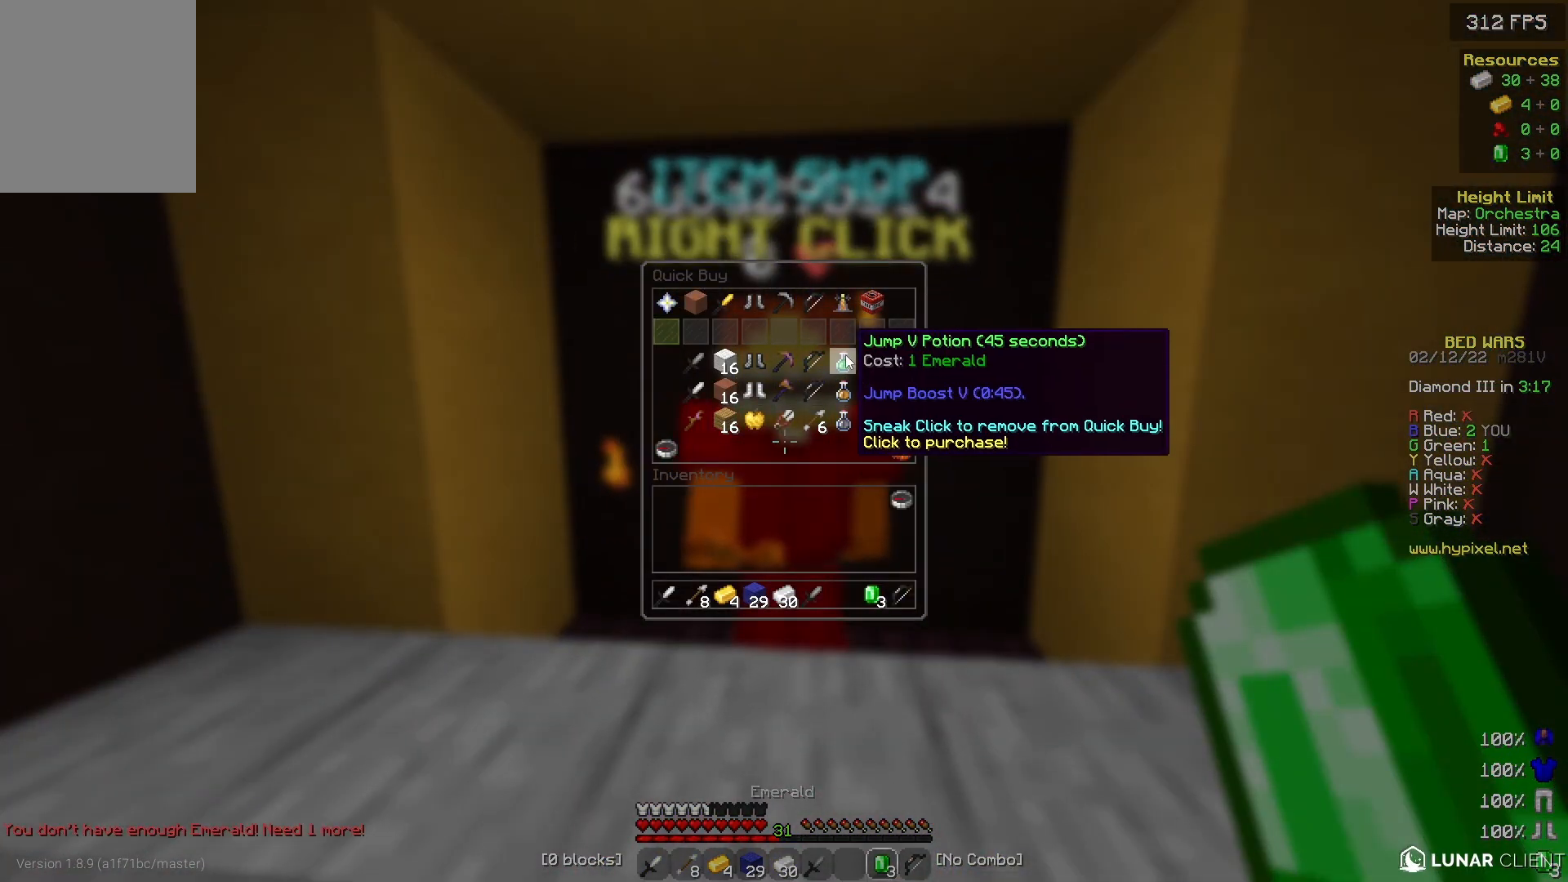
{"keys": [], "mouse": [], "events": []}
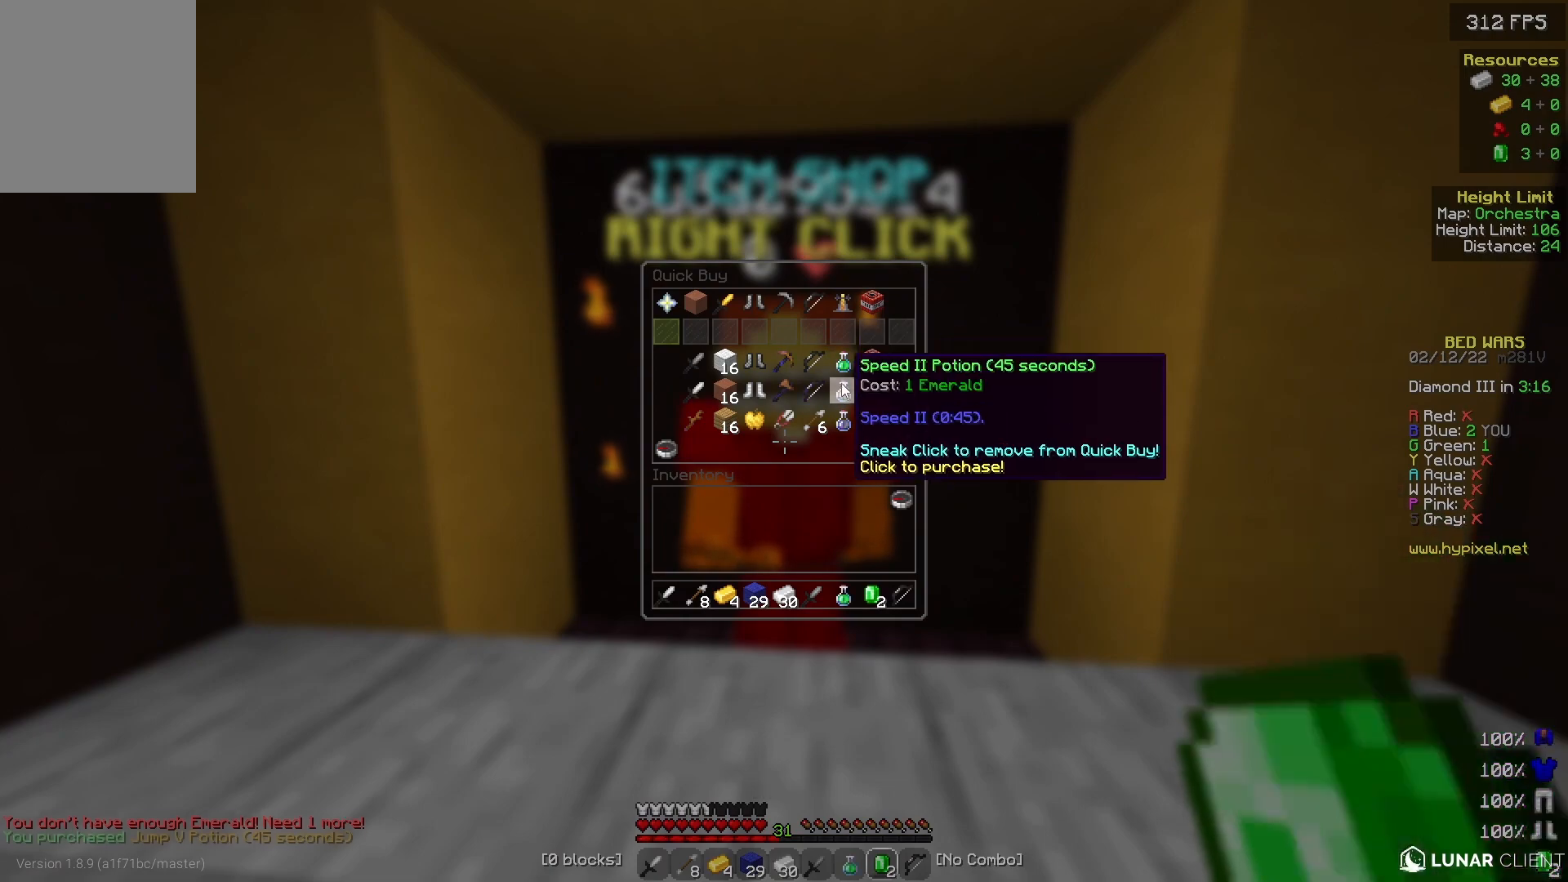
{"keys": [], "mouse": [], "events": []}
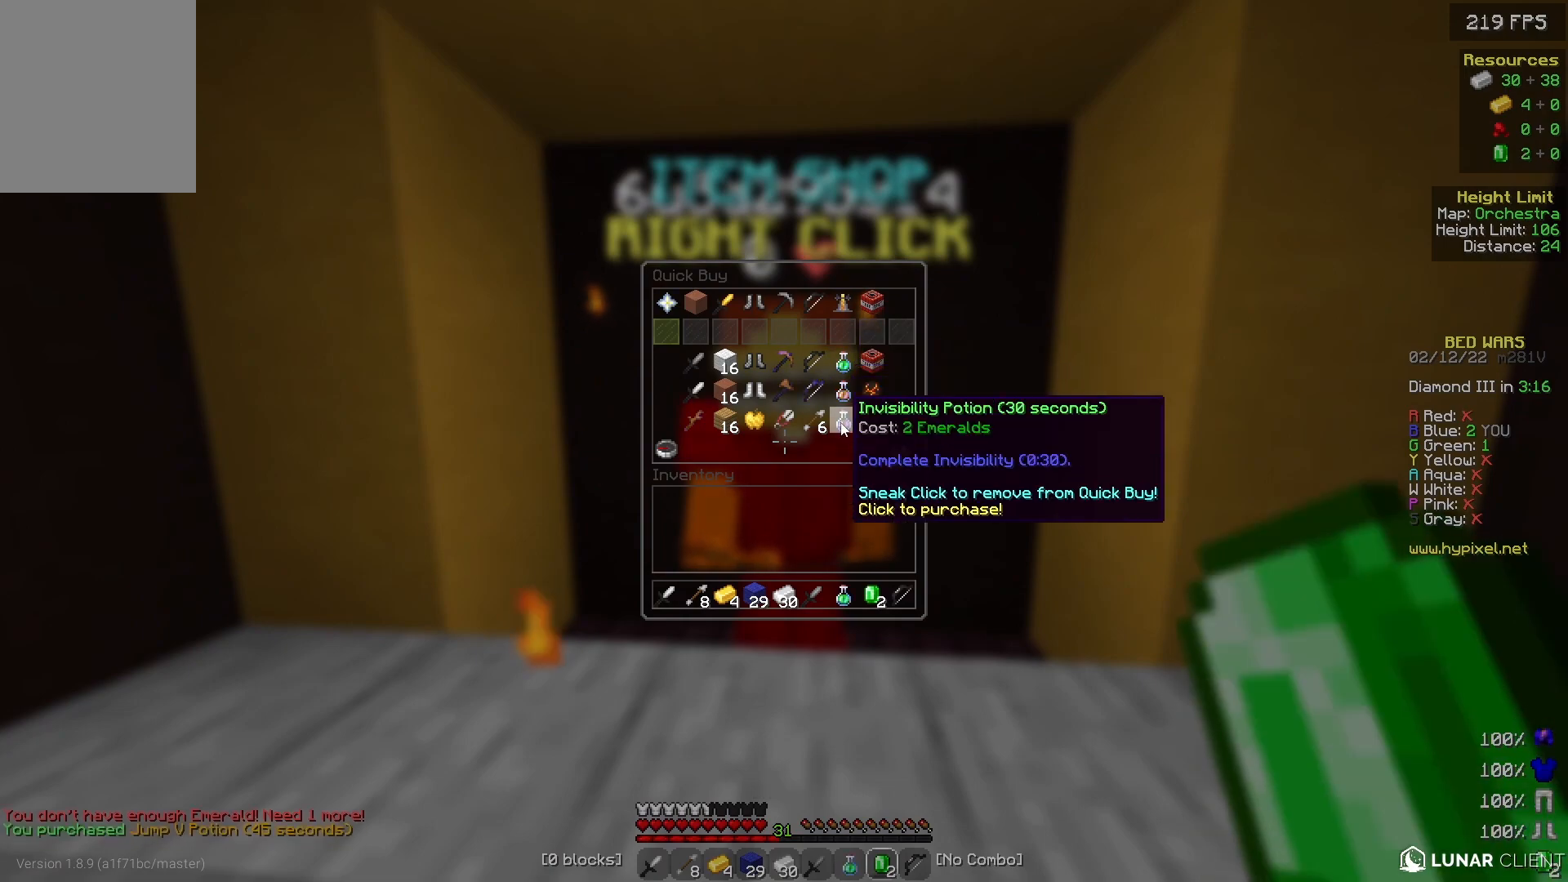
{"keys": [], "mouse": [], "events": []}
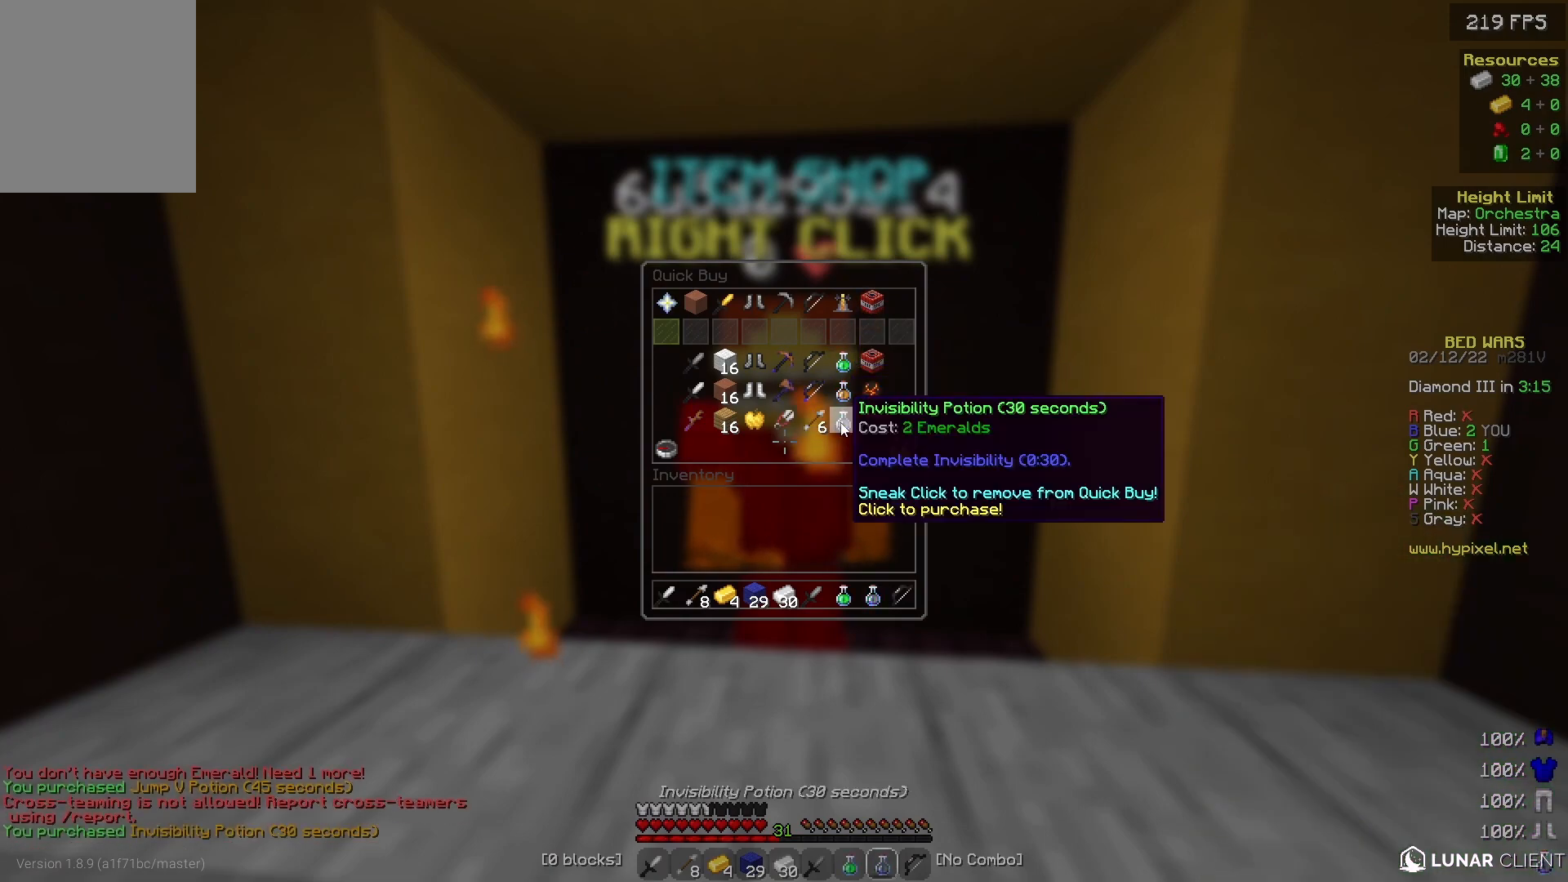
{"keys": ["d", "w"], "mouse": [], "events": [[267, "w", "down"], [400, "d", "down"]]}
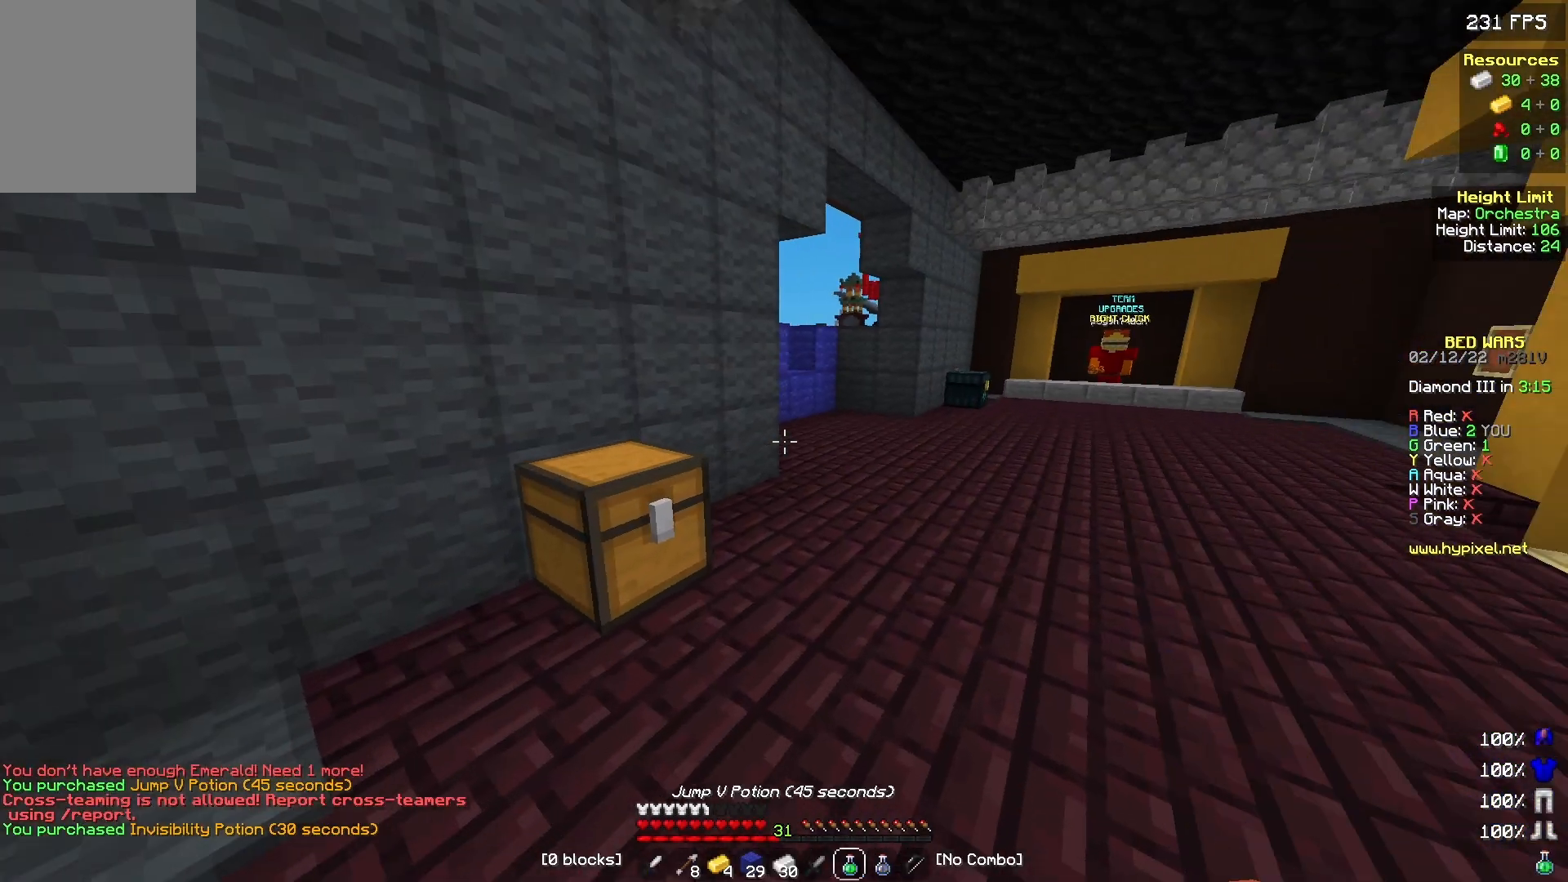
{"keys": ["d", "w"], "mouse": [], "events": []}
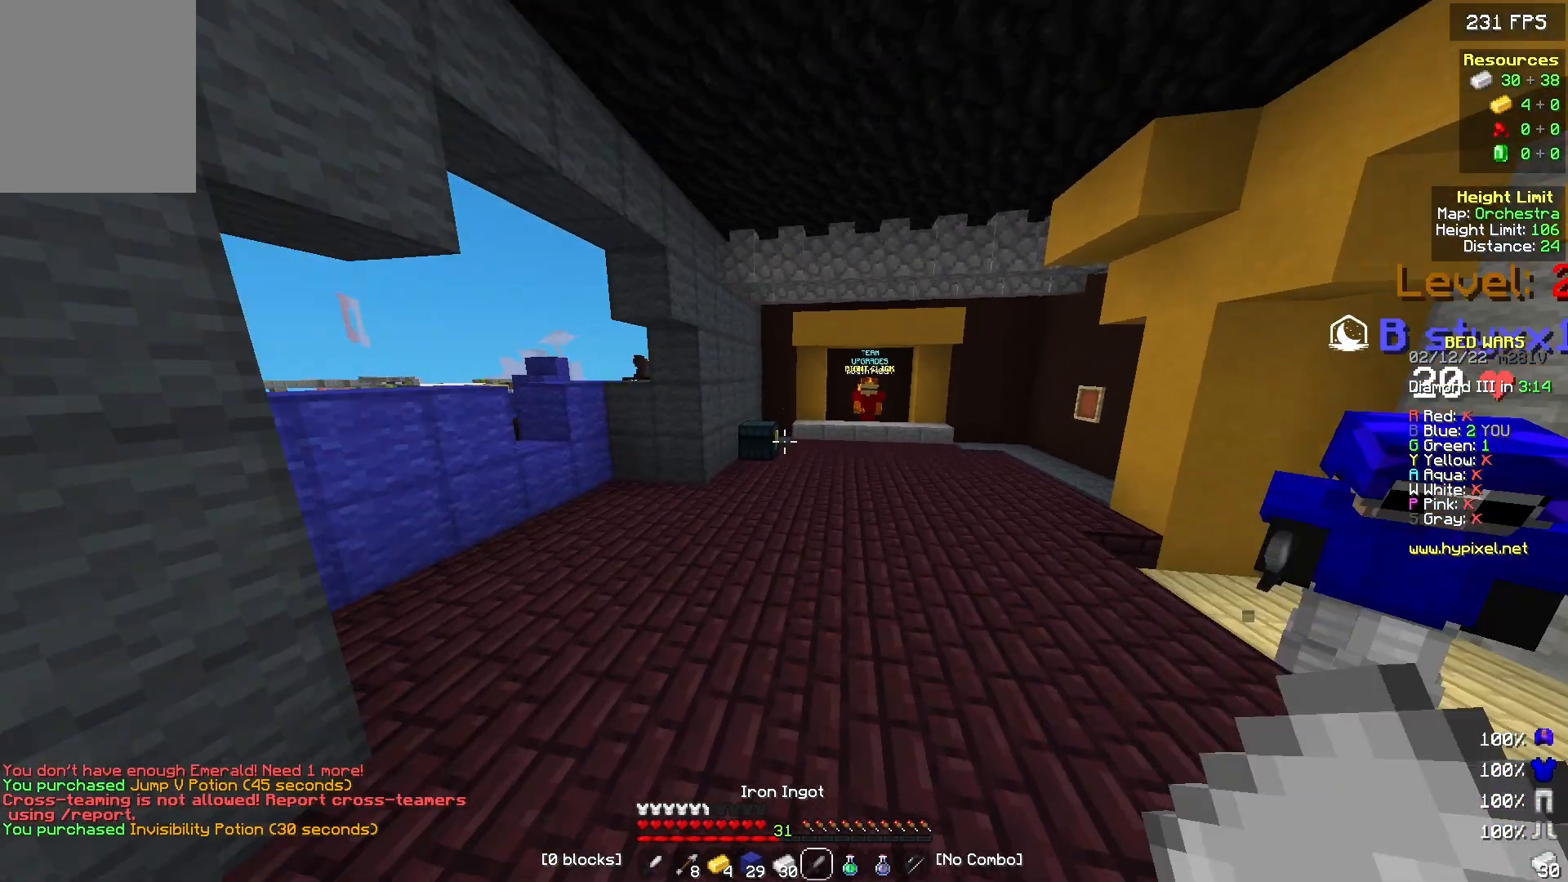
{"keys": ["d", "w"], "mouse": [], "events": []}
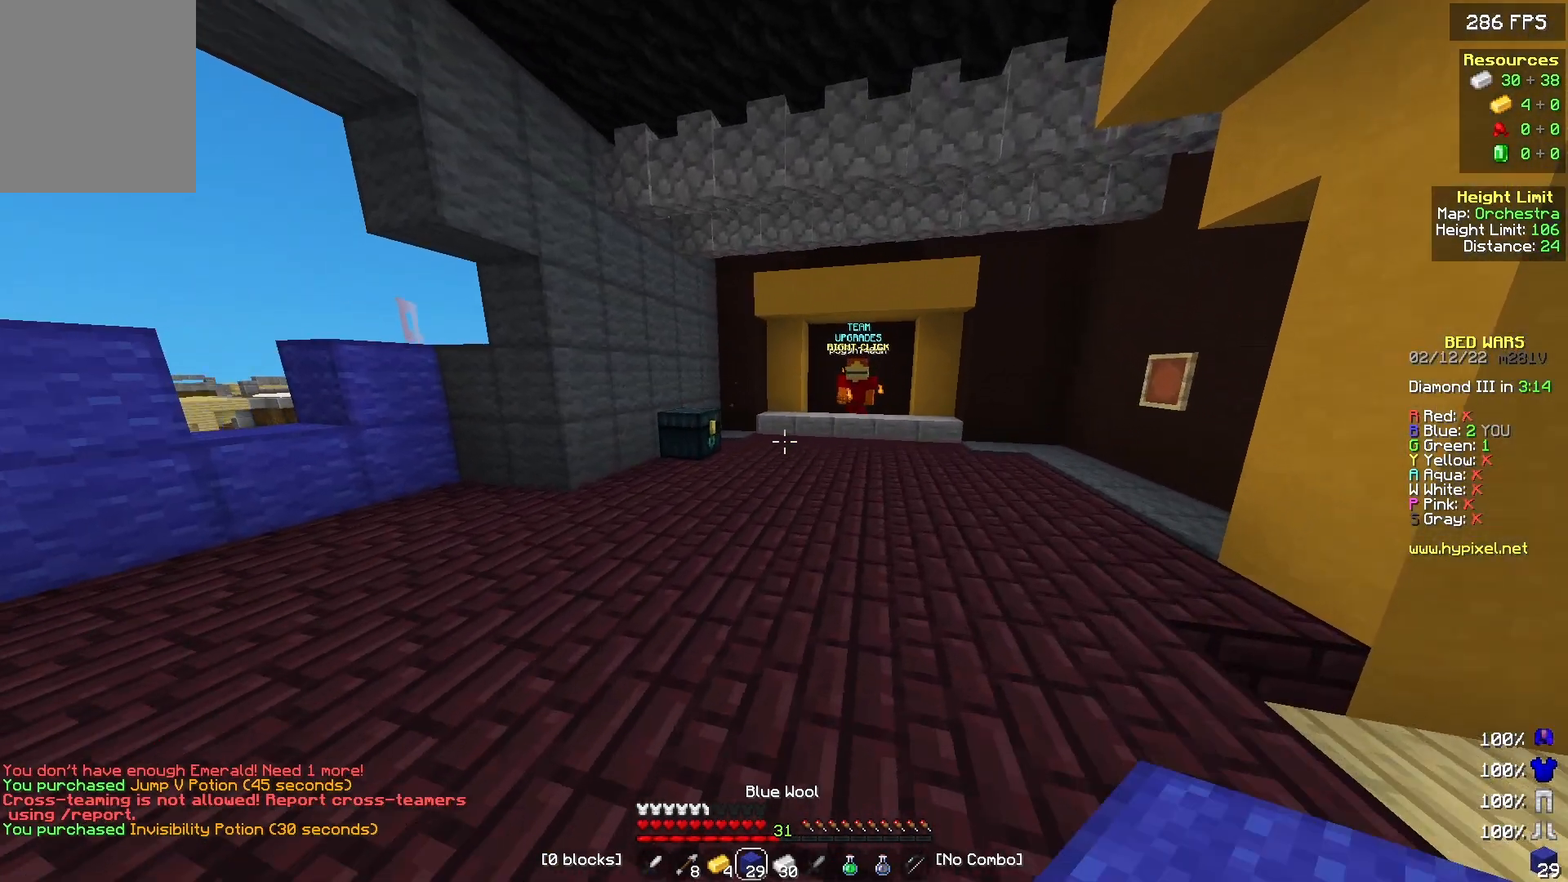
{"keys": ["w"], "mouse": [], "events": [[100, "d", "up"]]}
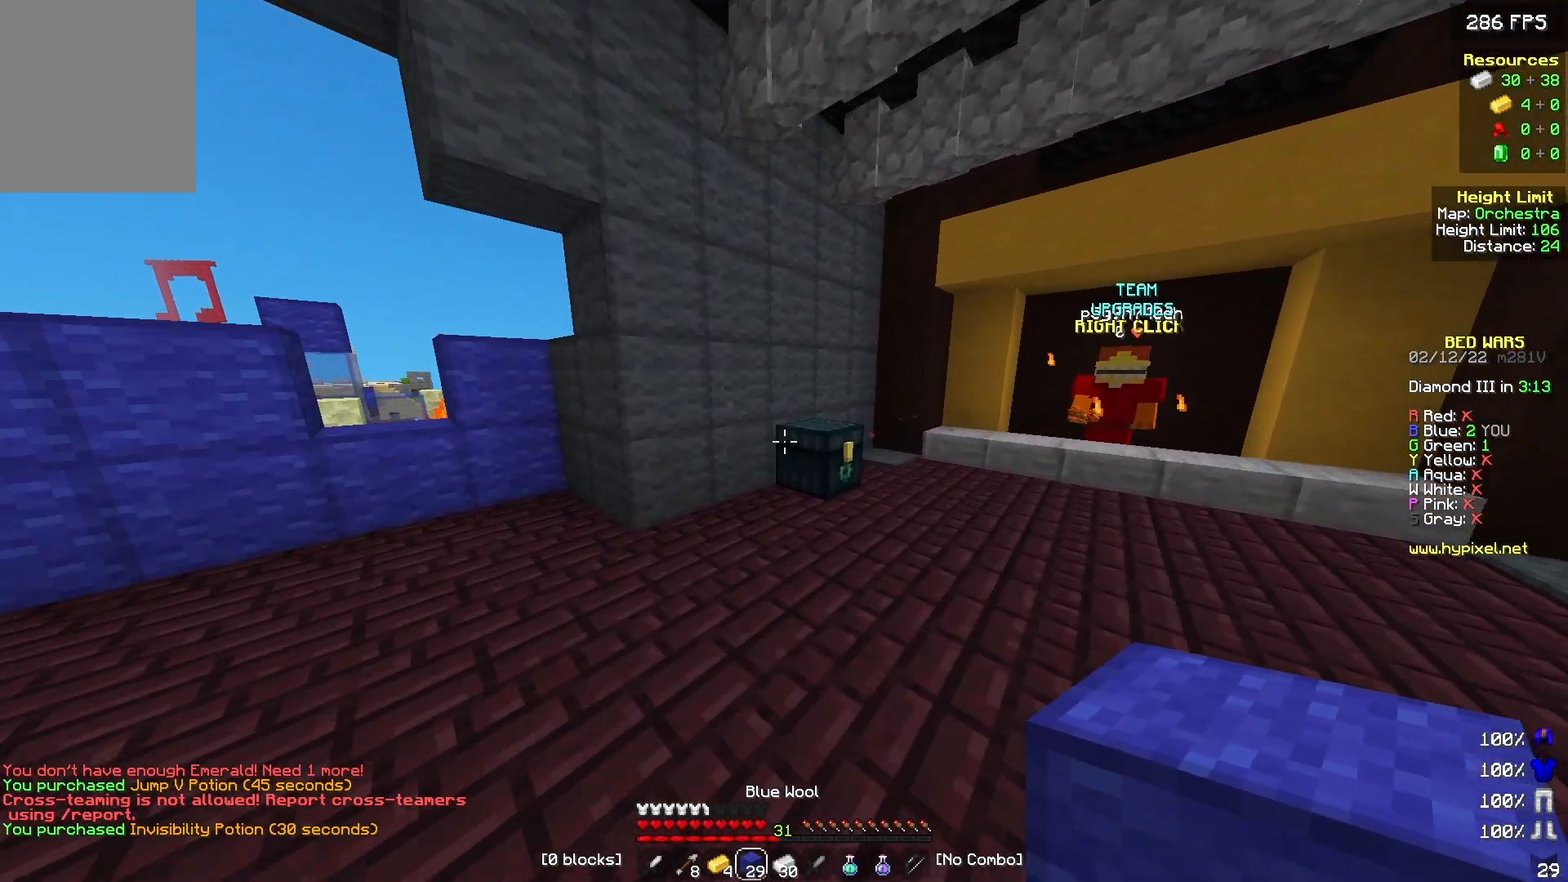
{"keys": [], "mouse": [], "events": [[267, "mouse_right", "down"], [267, "w", "up"], [400, "mouse_right", "up"]]}
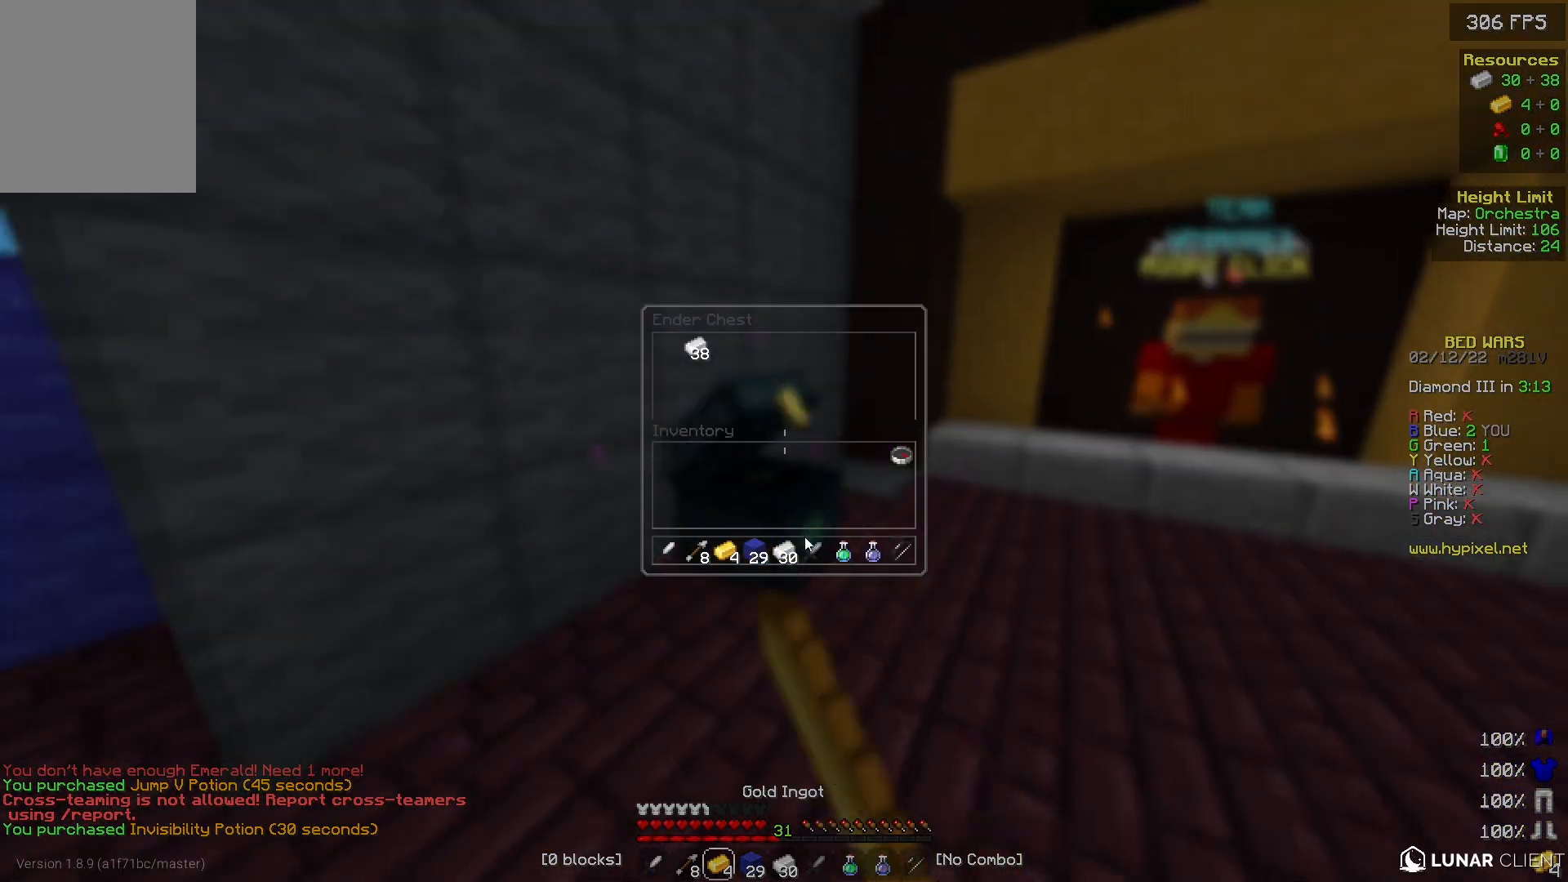
{"keys": [], "mouse": [], "events": []}
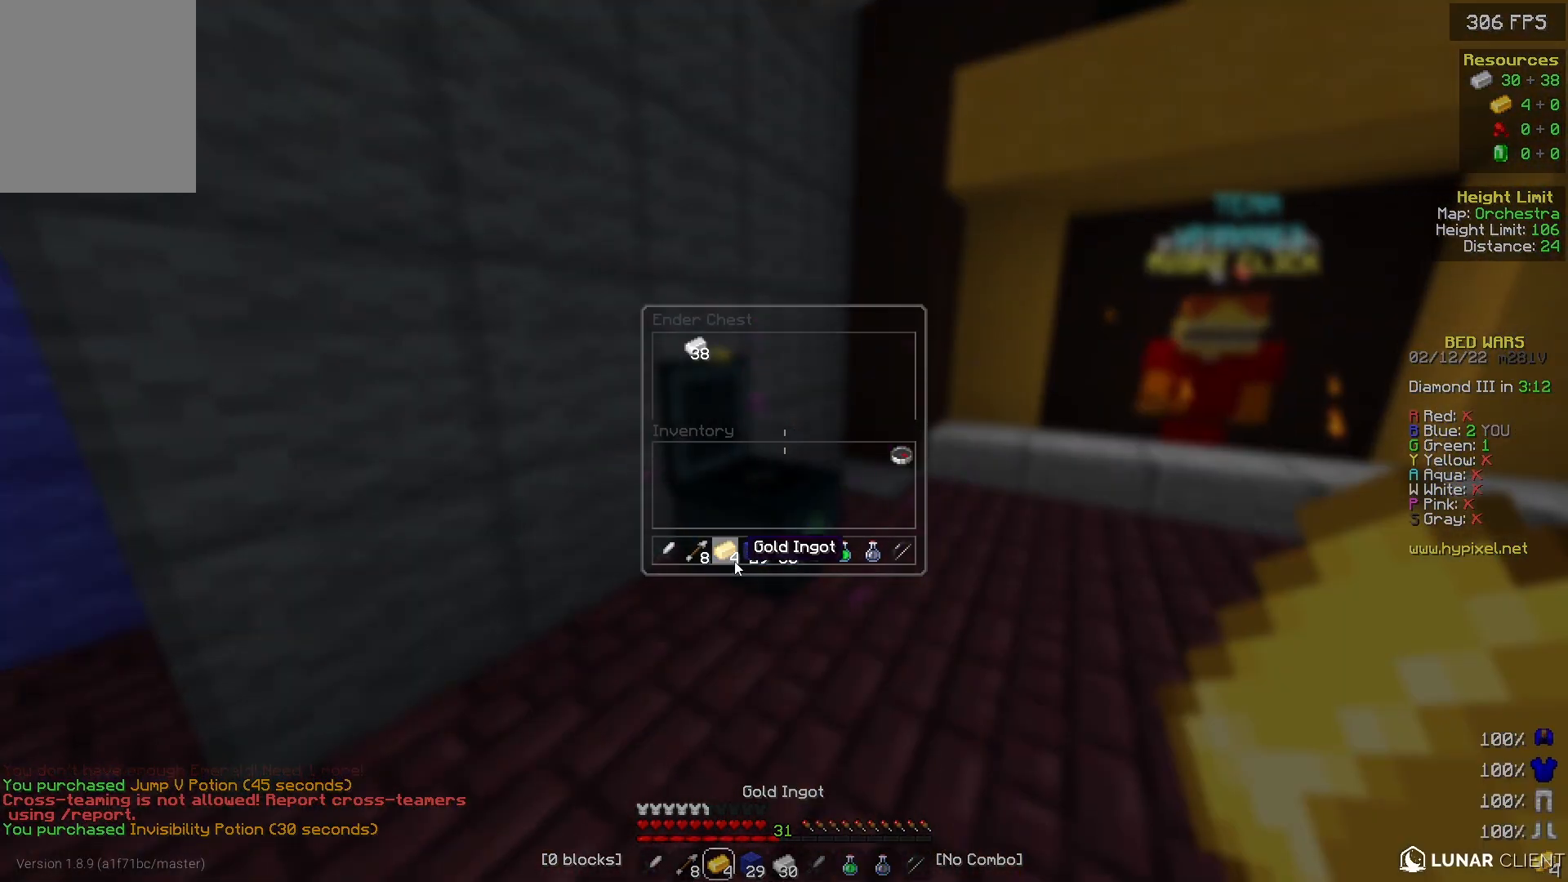
{"keys": [], "mouse": [], "events": []}
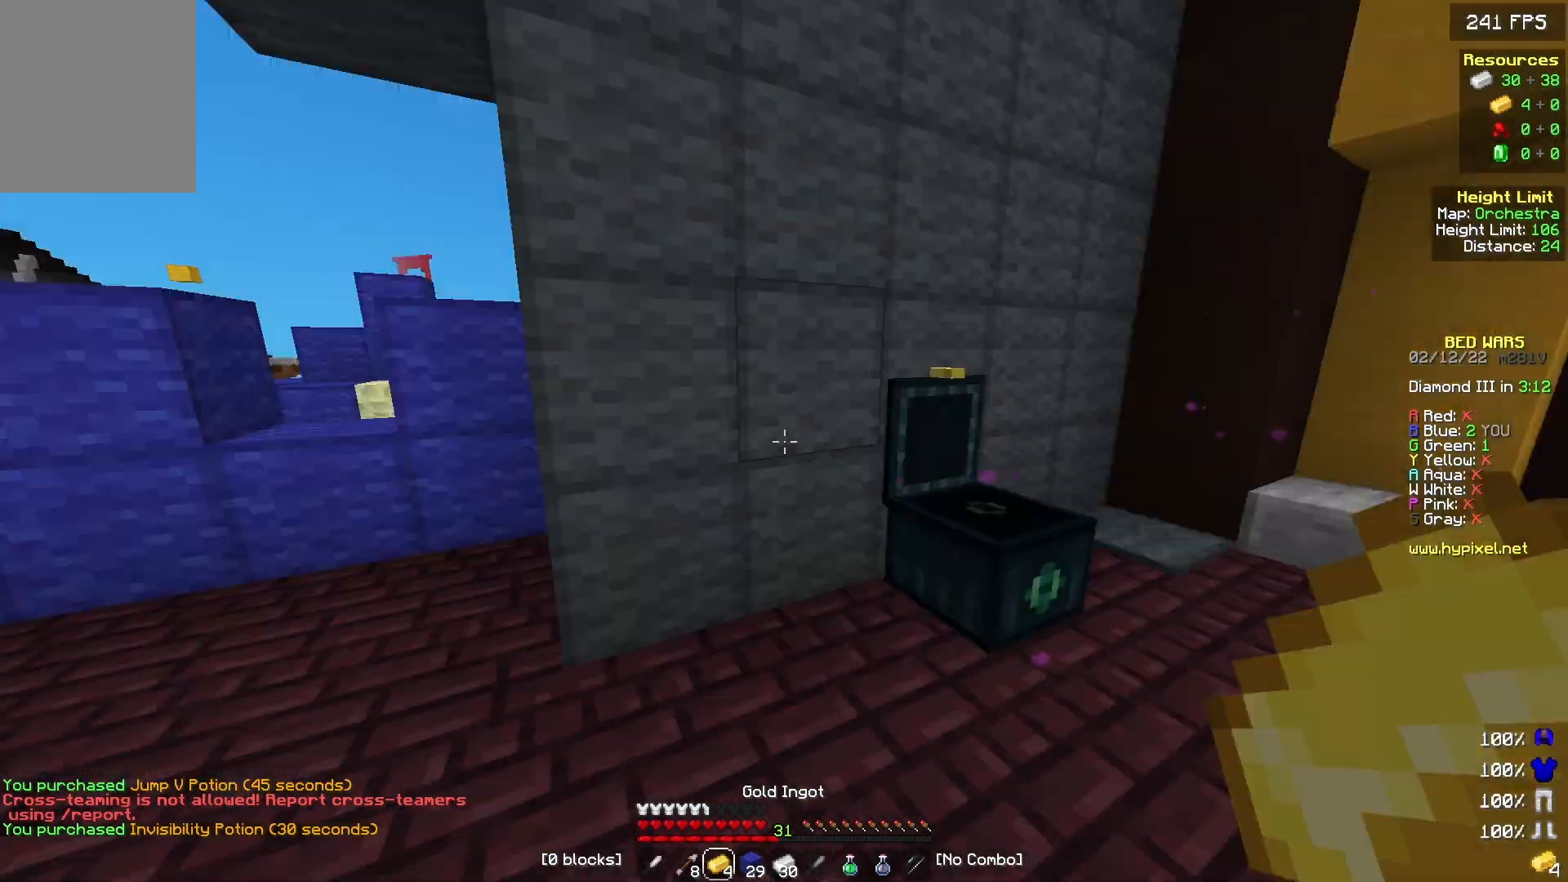
{"keys": ["w"], "mouse": ["left"], "events": [[133, "mouse_left", "down"], [200, "w", "down"], [367, "mouse_left", "up"], [433, "mouse_left", "down"]]}
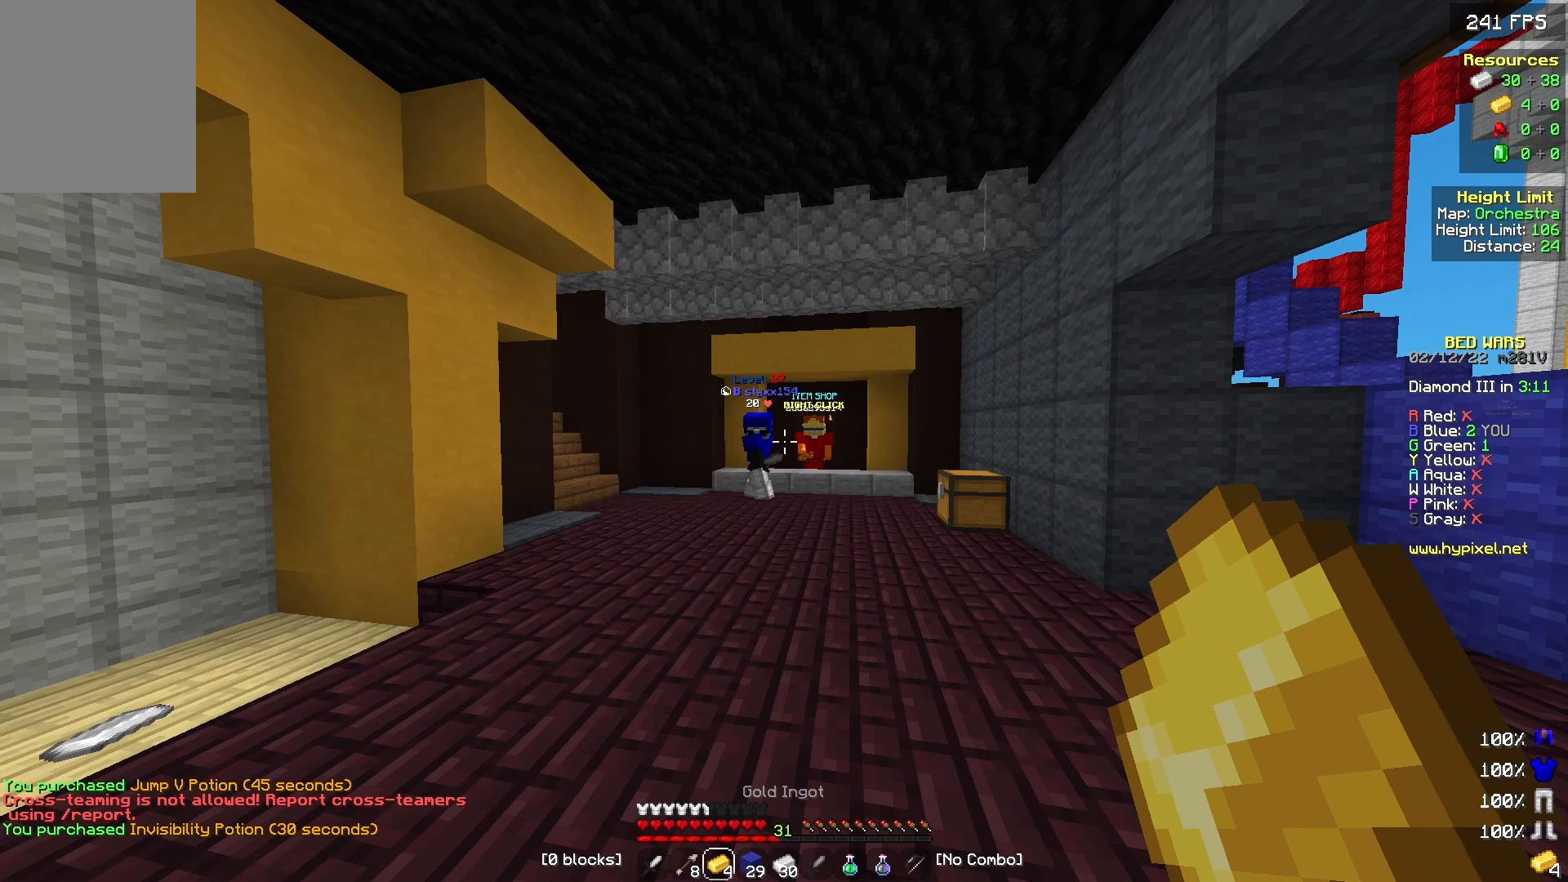
{"keys": ["w"], "mouse": ["left"], "events": []}
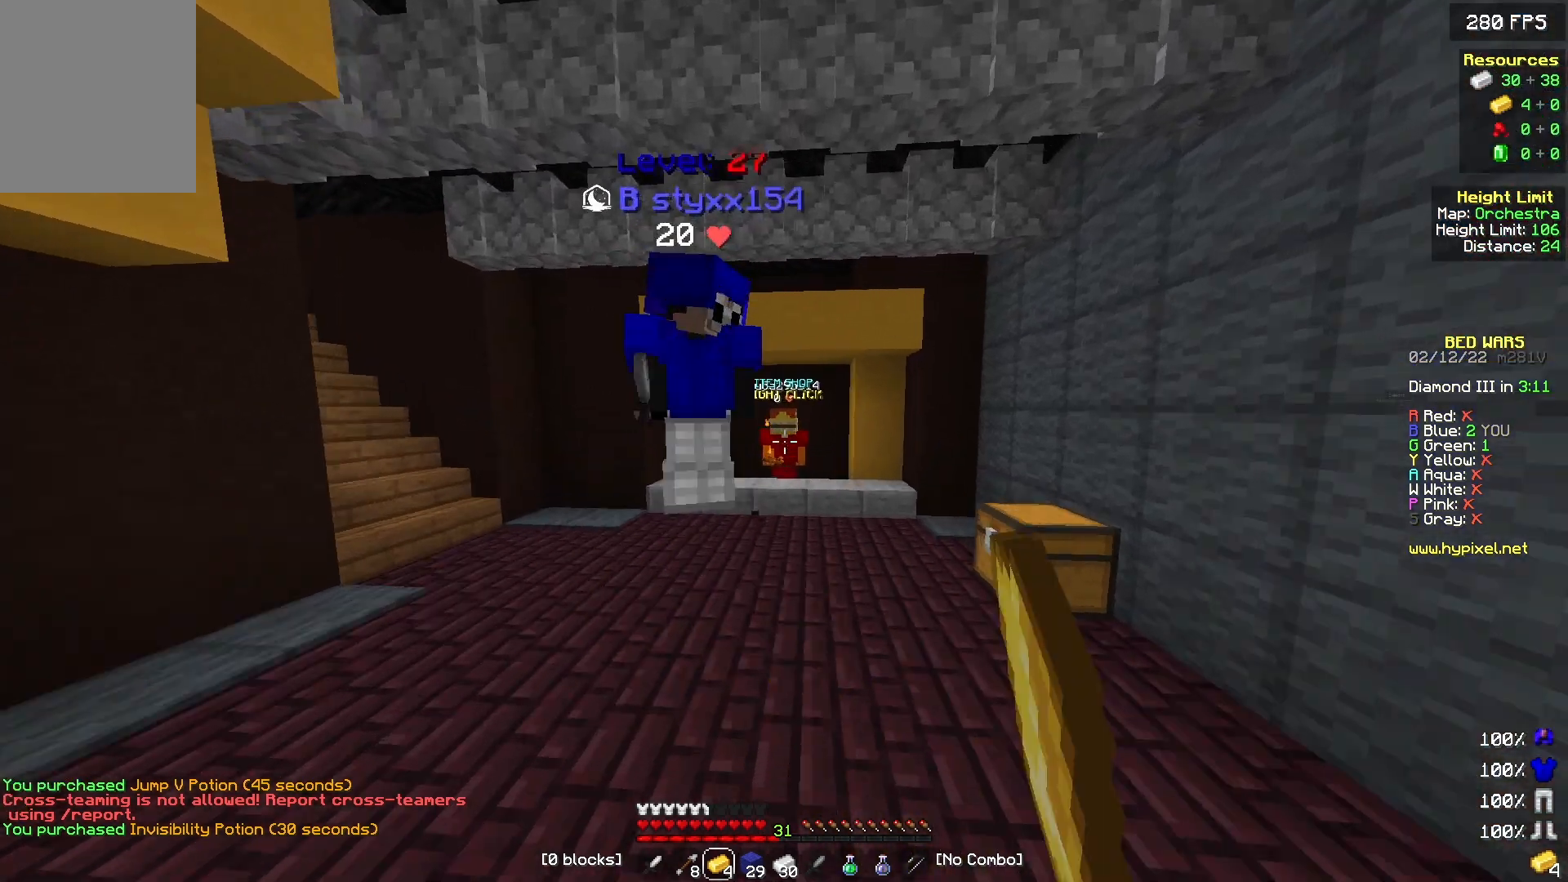
{"keys": ["w"], "mouse": [], "events": [[67, "mouse_left", "up"]]}
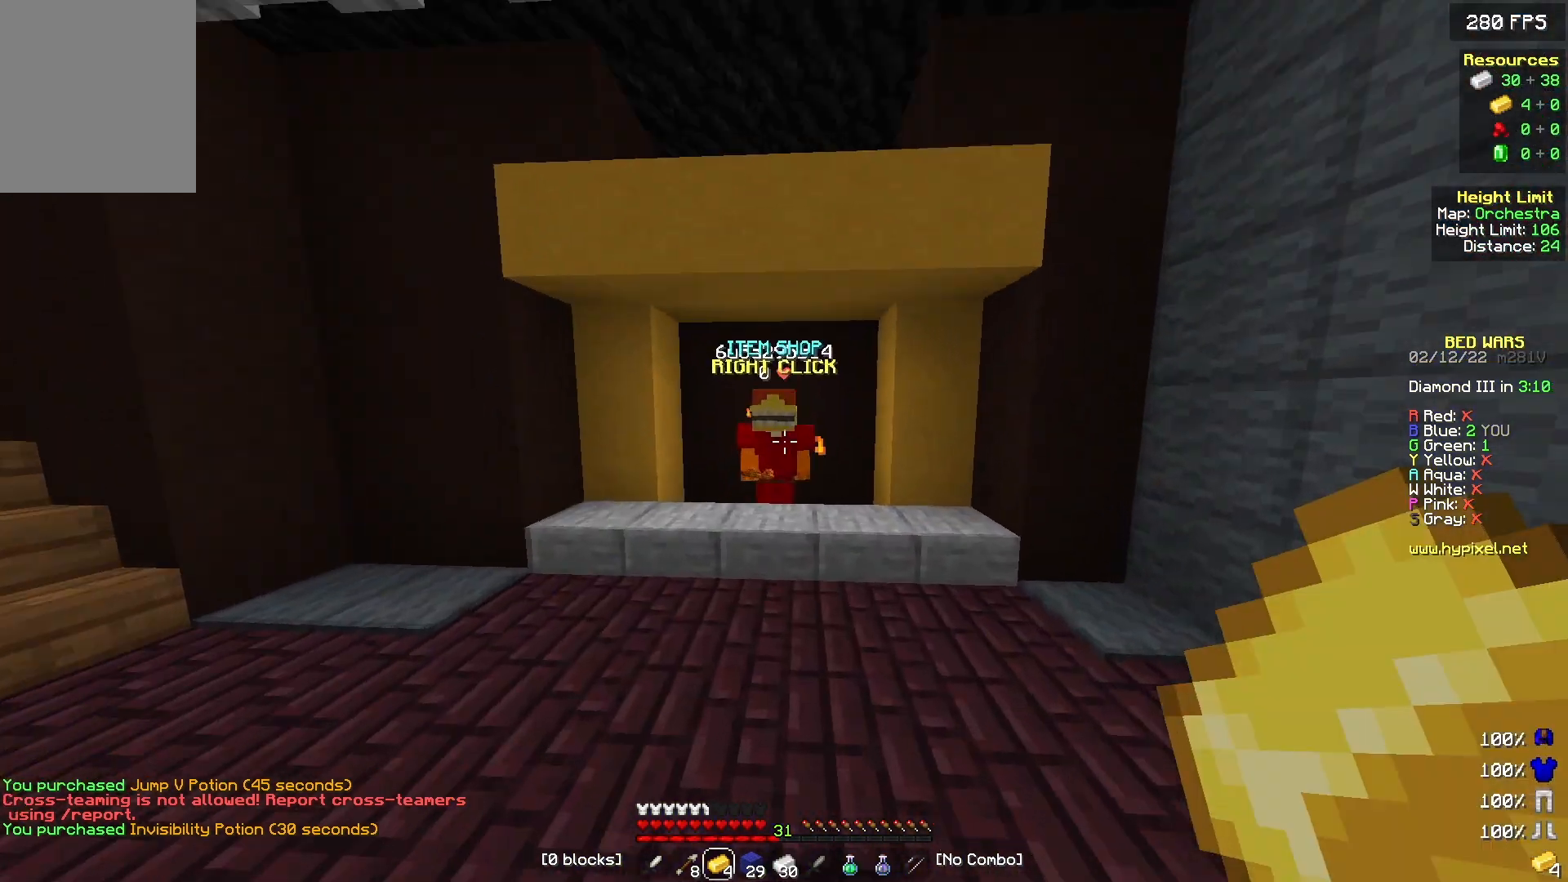
{"keys": ["s"], "mouse": [], "events": [[233, "mouse_right", "down"], [300, "w", "up"], [333, "mouse_right", "up"], [433, "s", "down"]]}
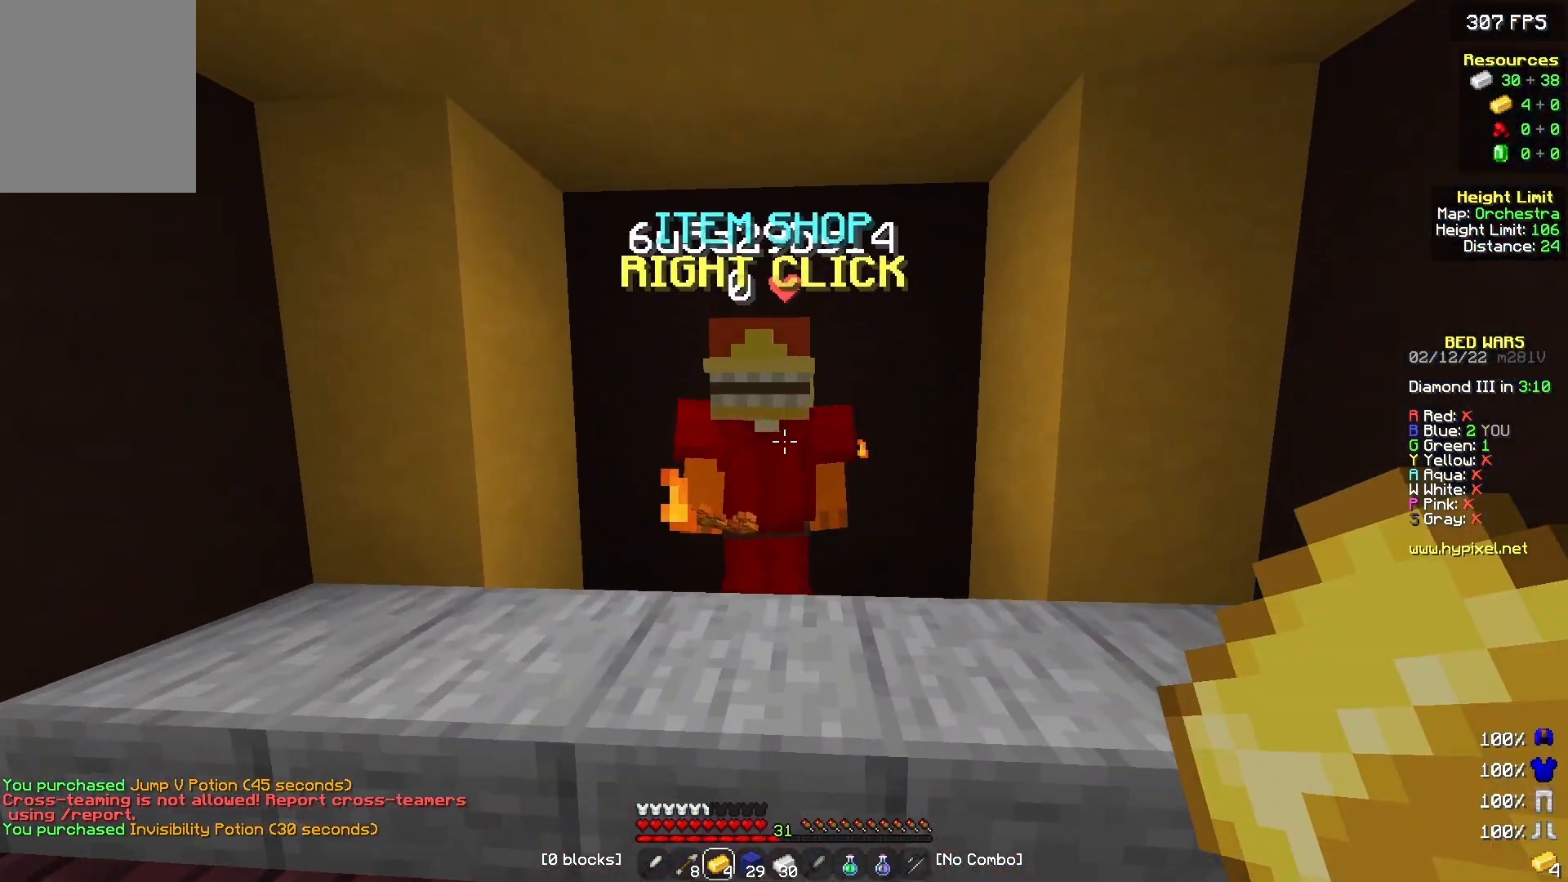
{"keys": [], "mouse": [], "events": [[100, "s", "up"], [300, "mouse_right", "down"], [400, "mouse_right", "up"]]}
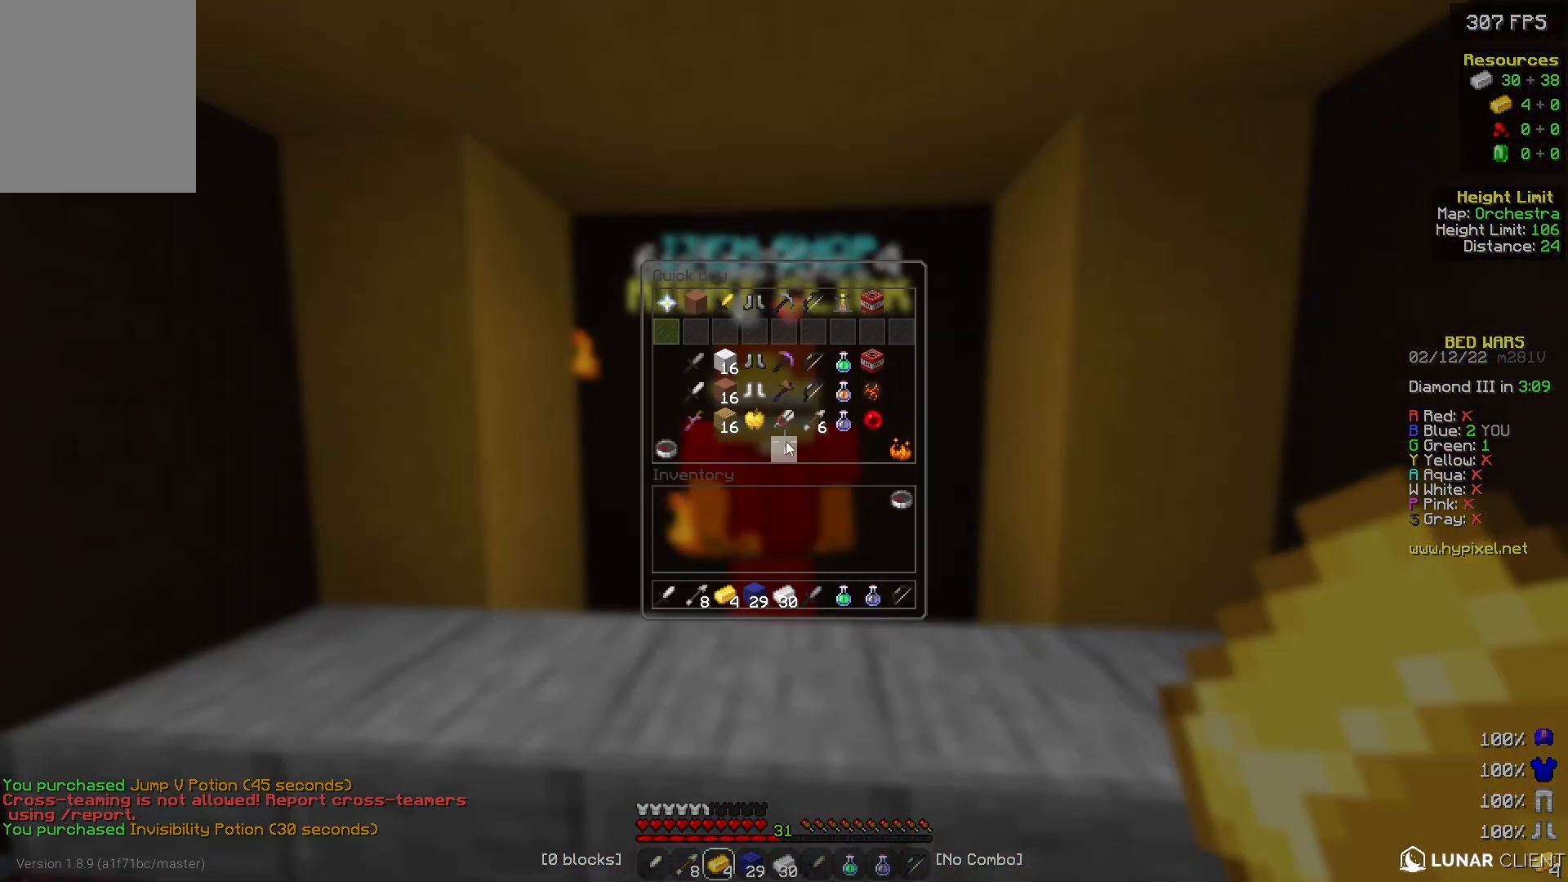
{"keys": [], "mouse": [], "events": []}
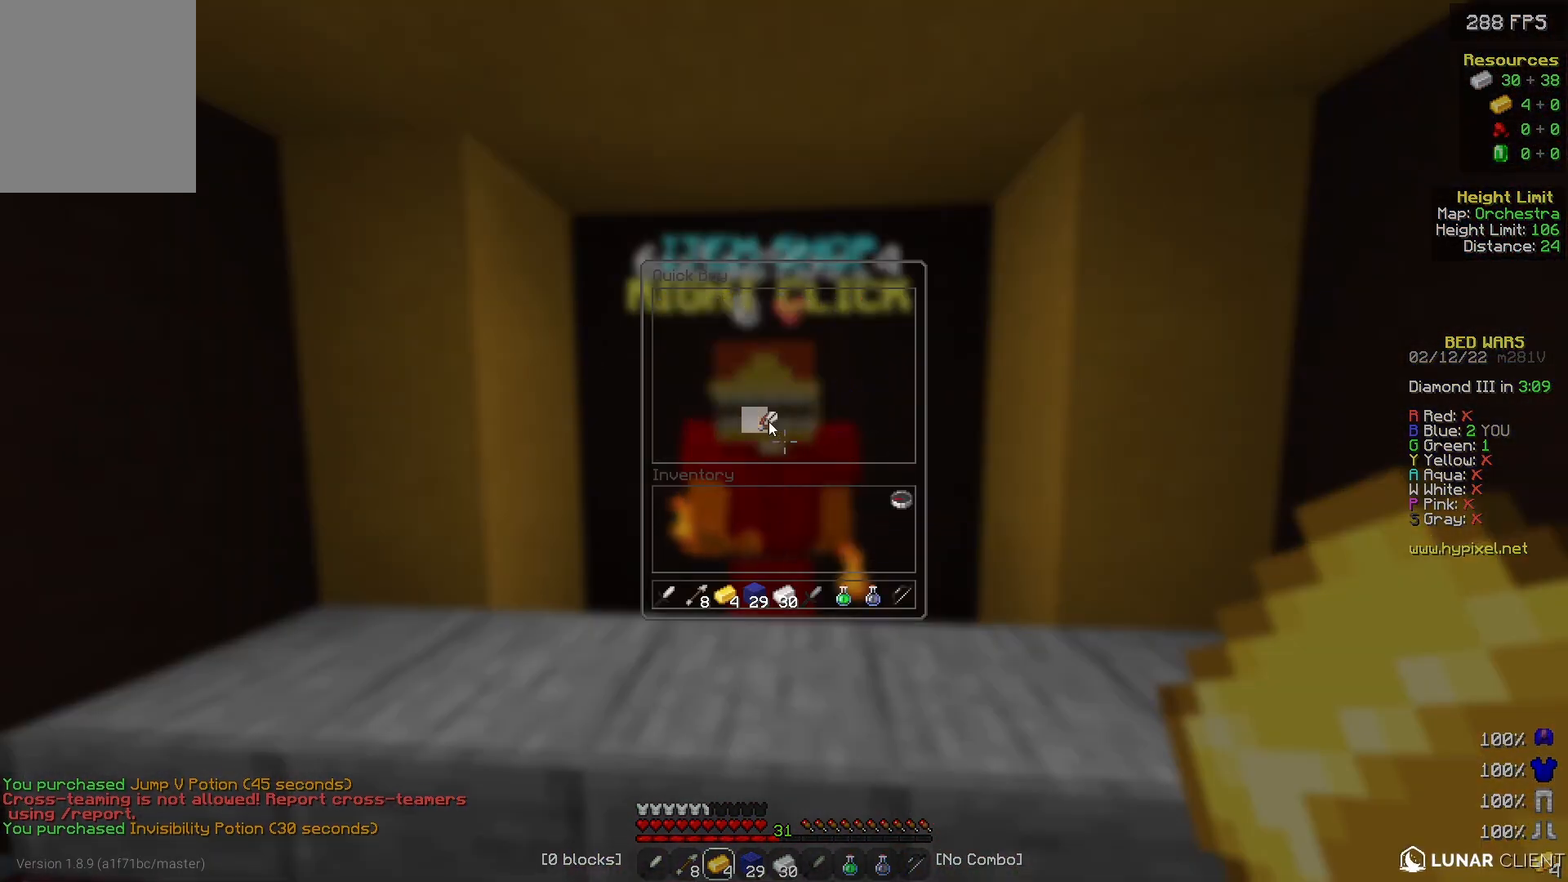
{"keys": [], "mouse": [], "events": []}
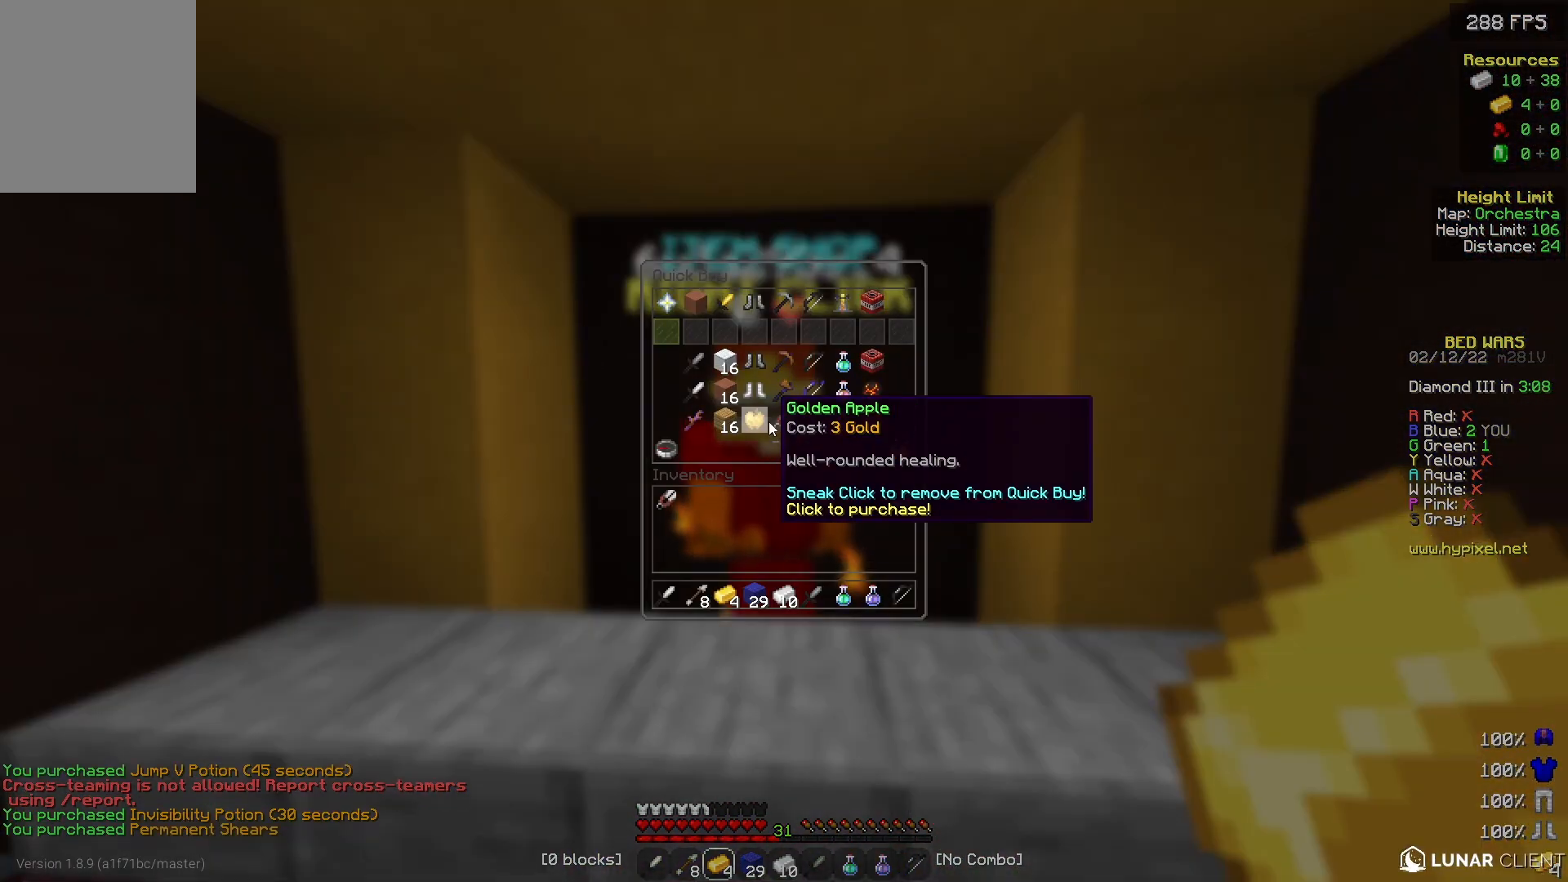
{"keys": [], "mouse": [], "events": []}
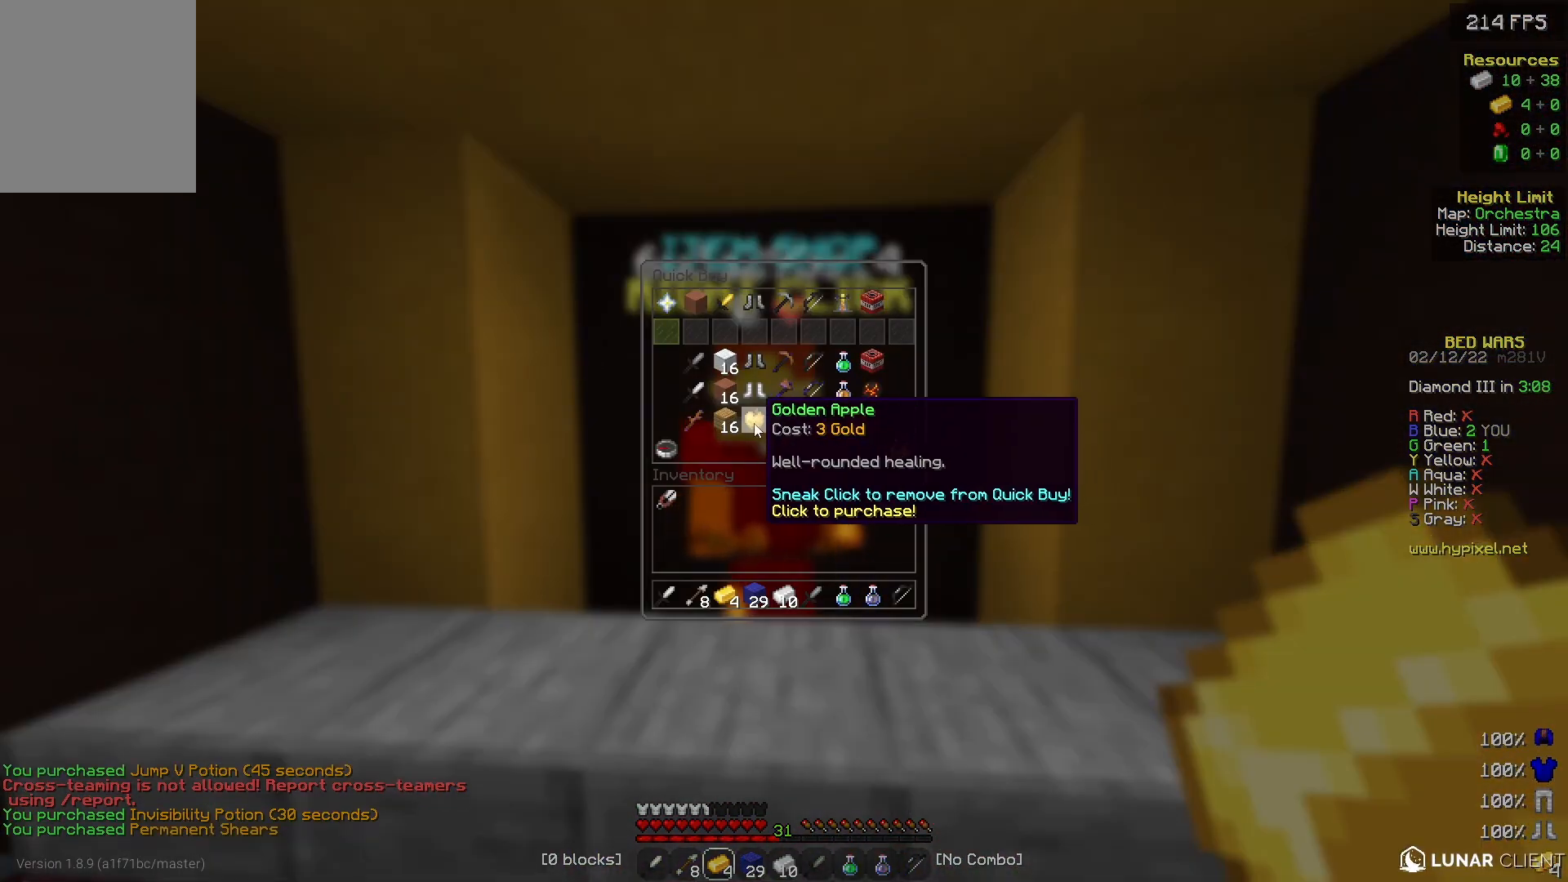
{"keys": [], "mouse": [], "events": []}
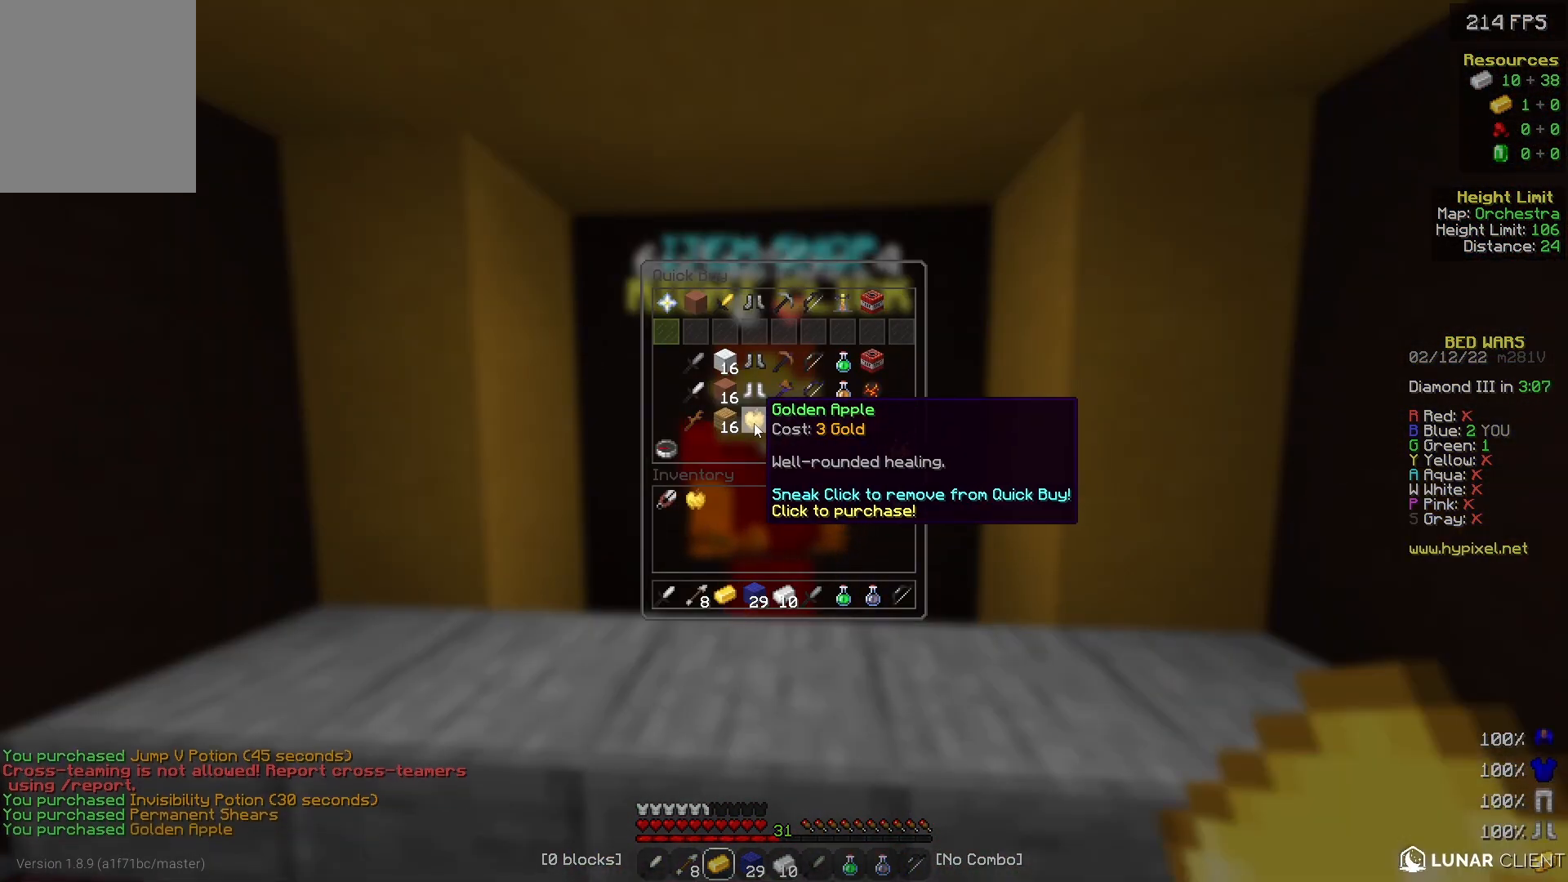
{"keys": ["w"], "mouse": [], "events": [[233, "w", "down"]]}
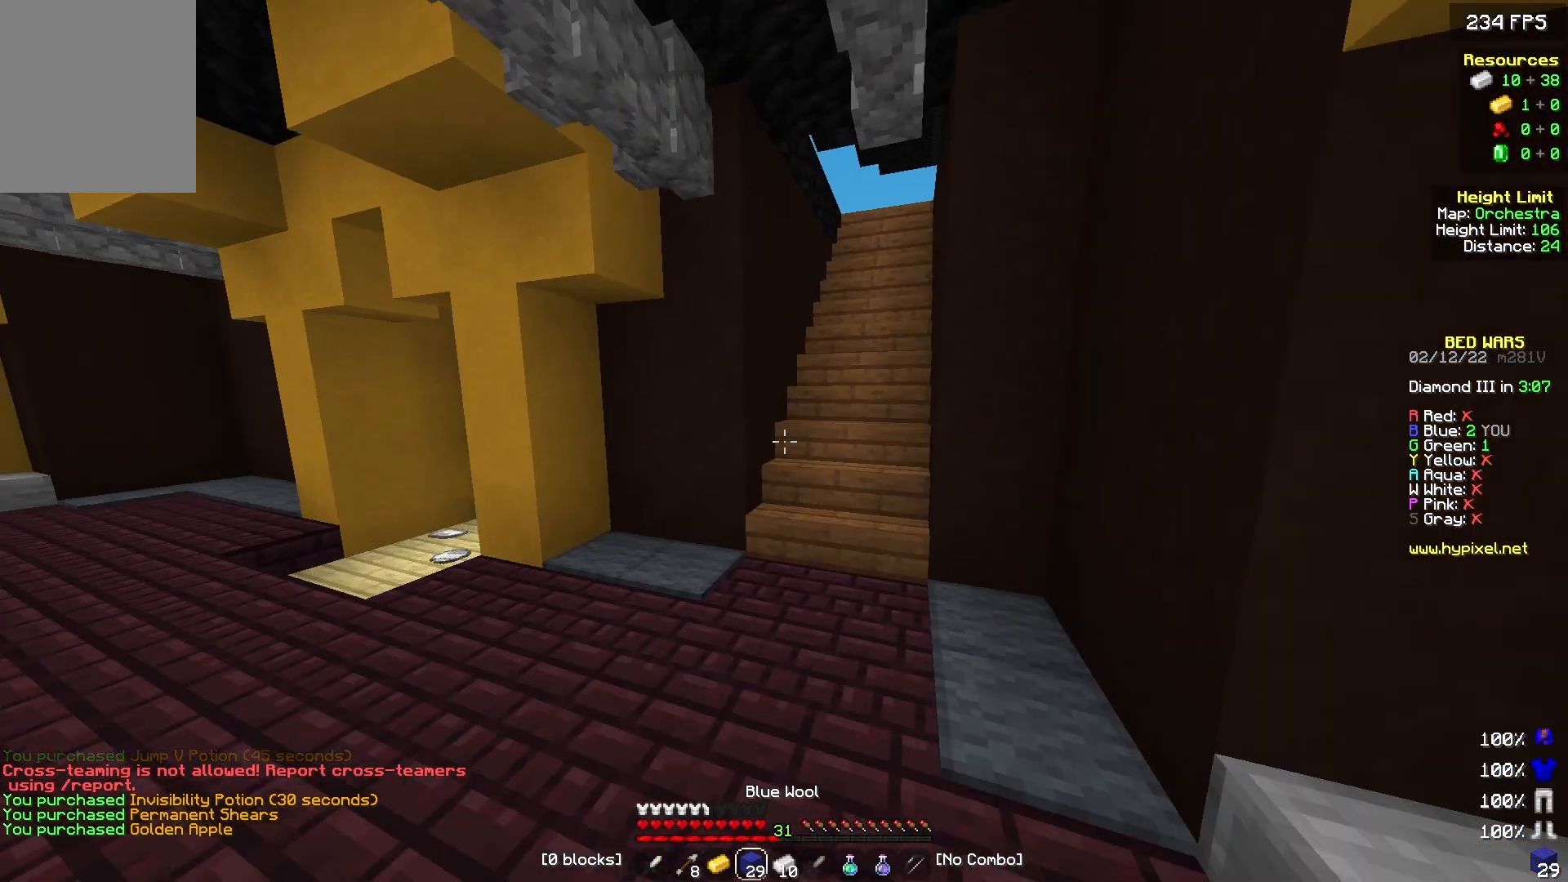
{"keys": [], "mouse": [], "events": [[67, "w", "up"]]}
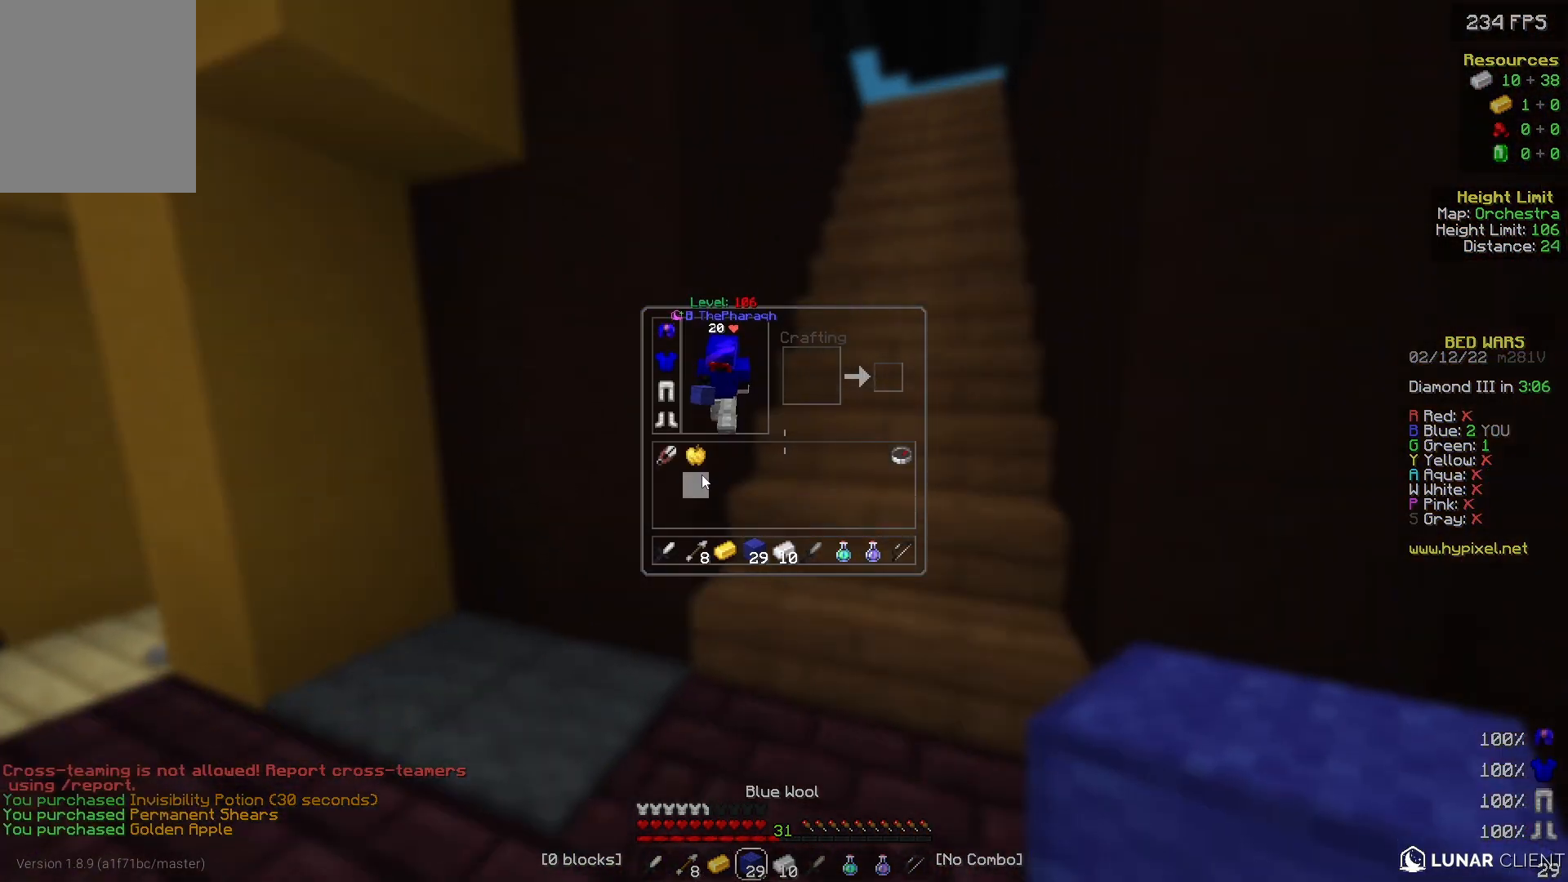
{"keys": [], "mouse": [], "events": []}
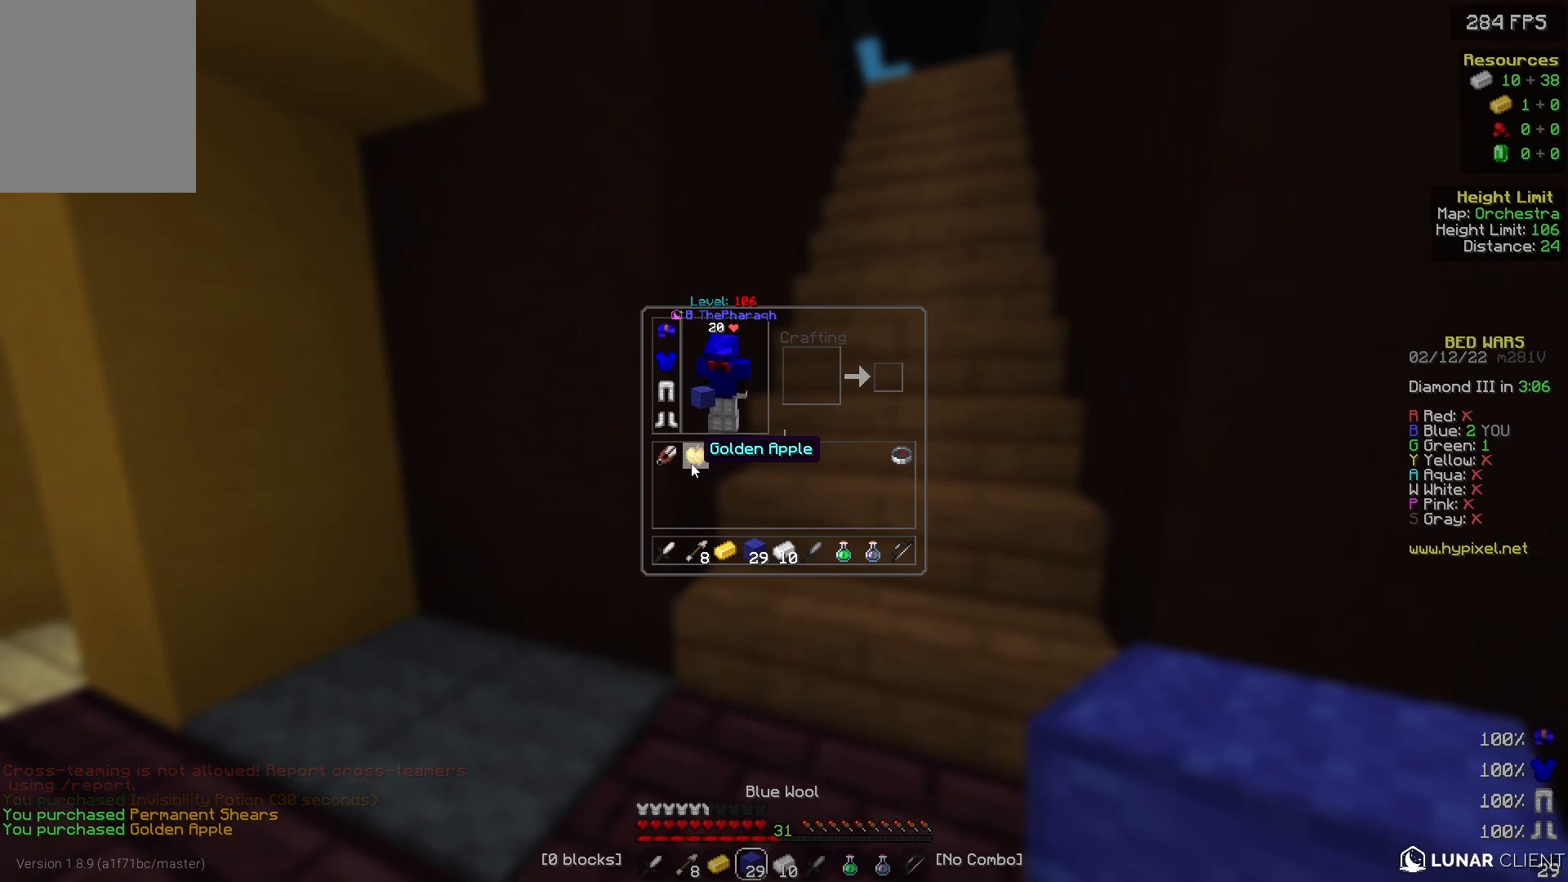
{"keys": [], "mouse": [], "events": []}